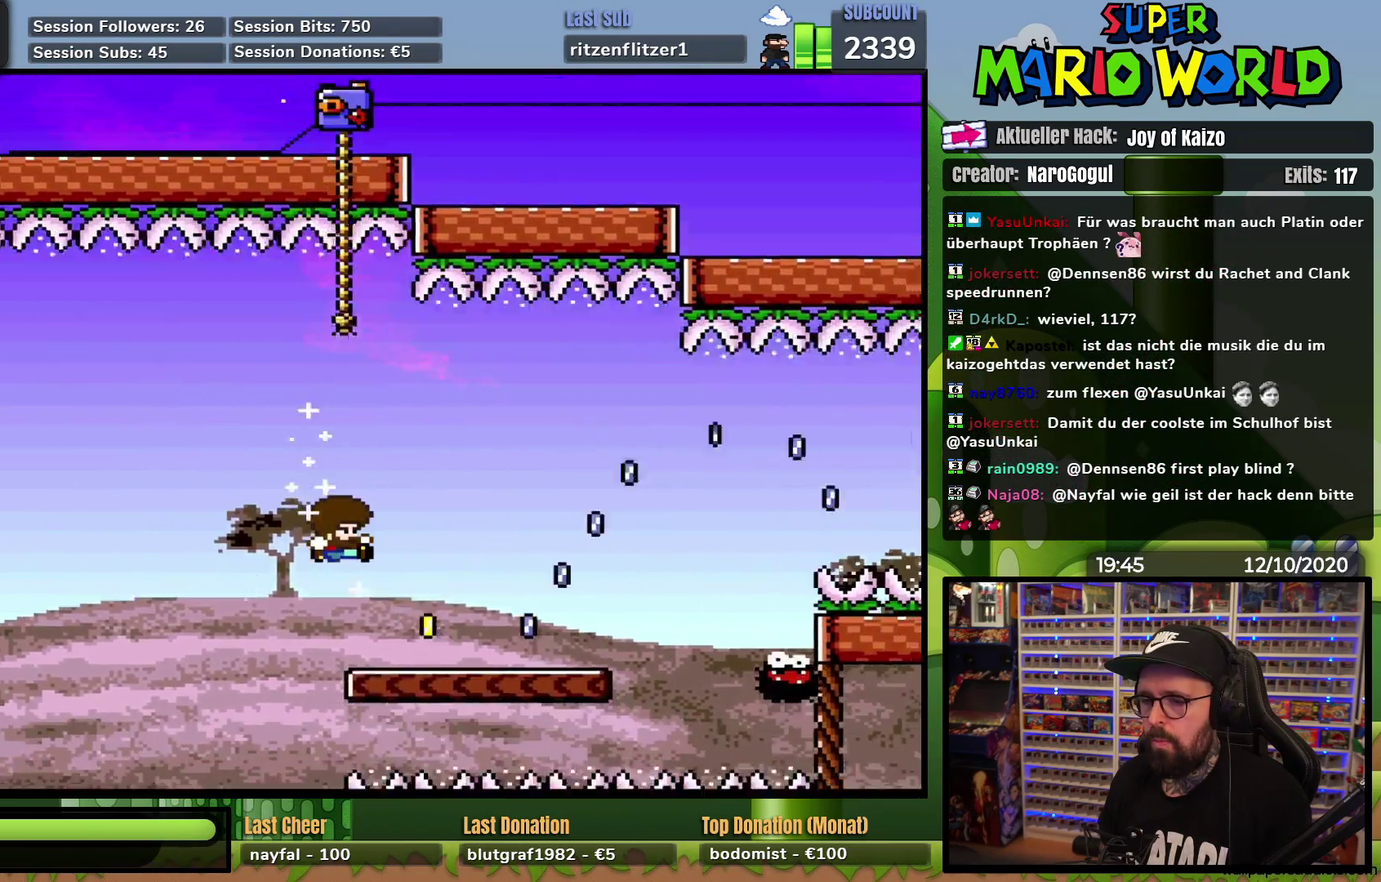
Gameplay with a controller (Nintendo layout); each line is a JSON object with the inputs held at the frame after it. "events" lists button and stick changes between this image and that frame as [ms after this image, input, new state], when the widget could be followed in between. Not read: B L3 R3.
{"buttons": ["A", "X", "DPAD_RIGHT"], "events": [[233, "A", "down"], [417, "A", "up"], [500, "A", "down"]]}
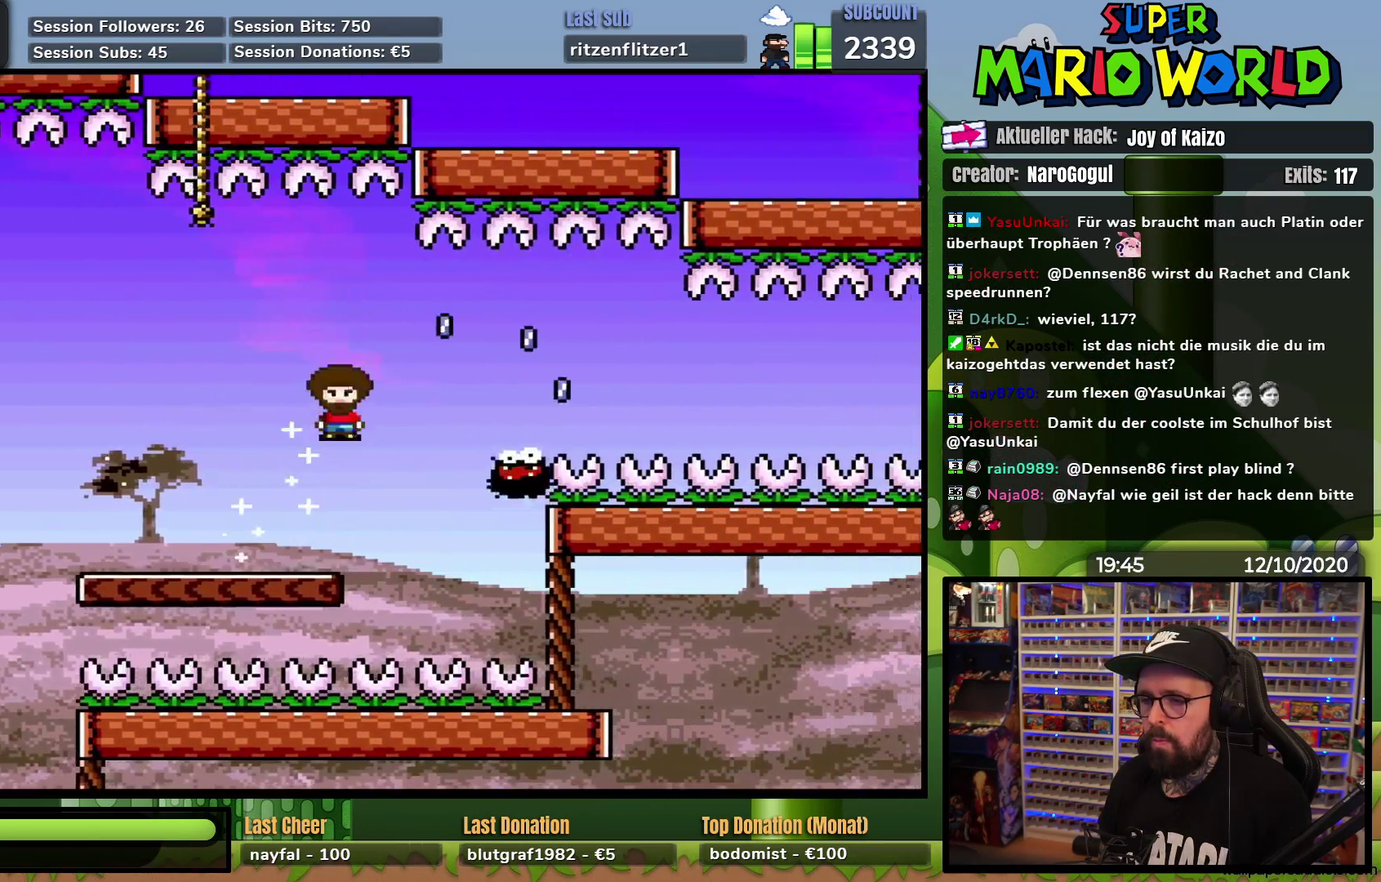
{"buttons": ["X", "DPAD_RIGHT"], "events": [[150, "A", "up"], [217, "DPAD_RIGHT", "up"], [250, "DPAD_LEFT", "down"], [367, "DPAD_LEFT", "up"], [384, "DPAD_RIGHT", "down"]]}
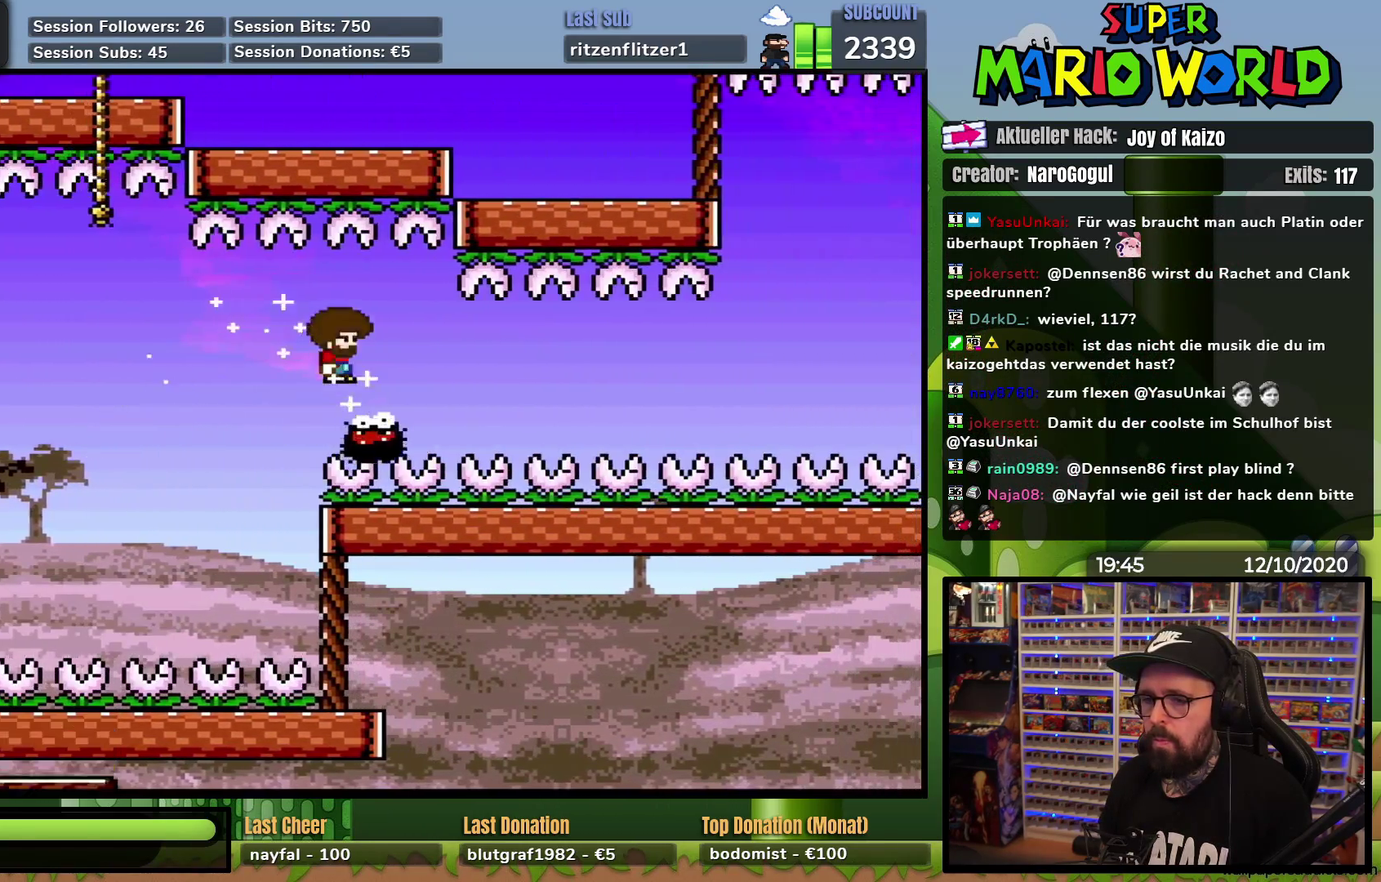
{"buttons": ["X"], "events": [[83, "DPAD_RIGHT", "up"]]}
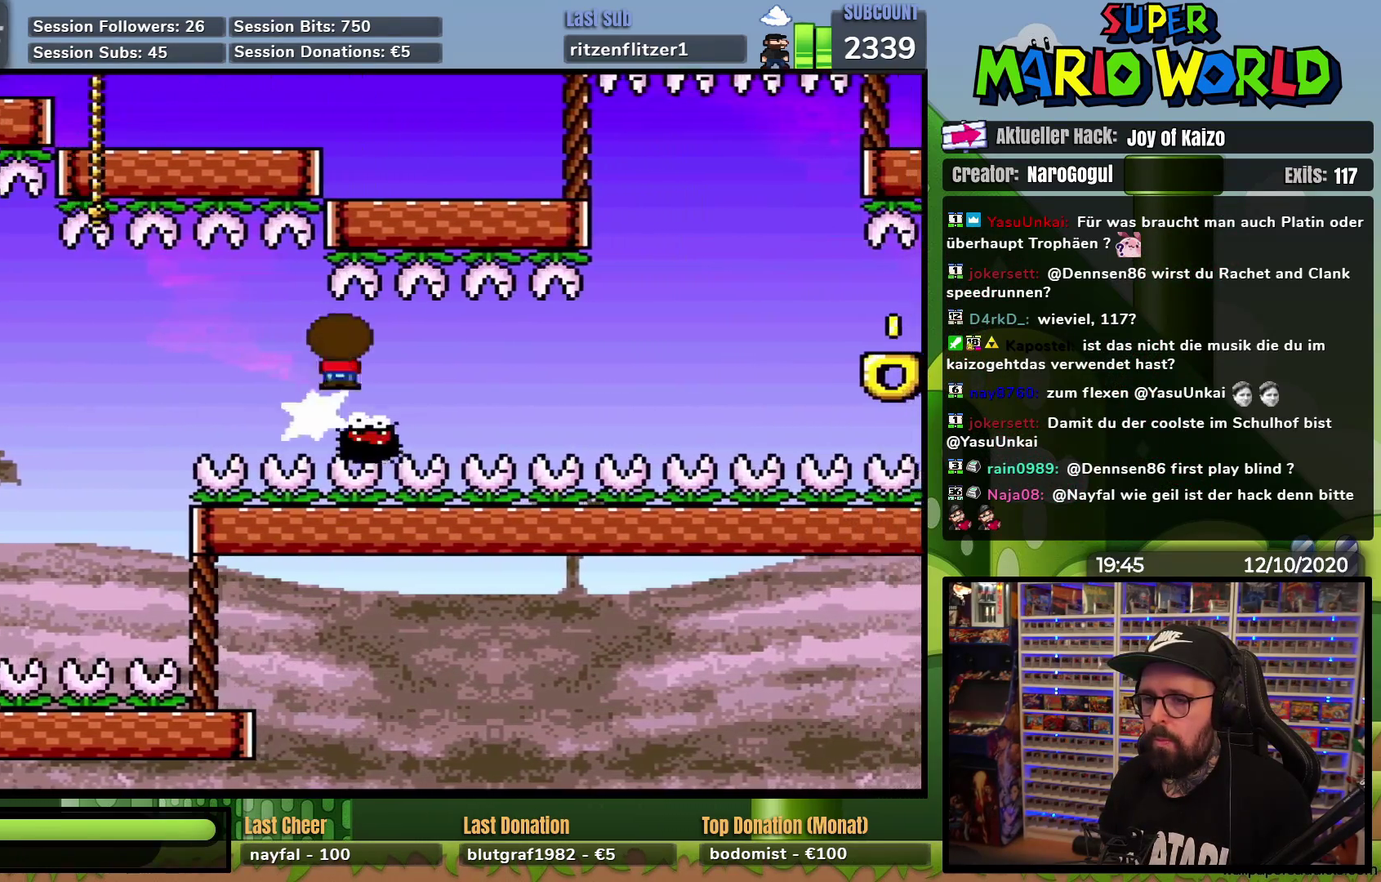
{"buttons": ["X"], "events": []}
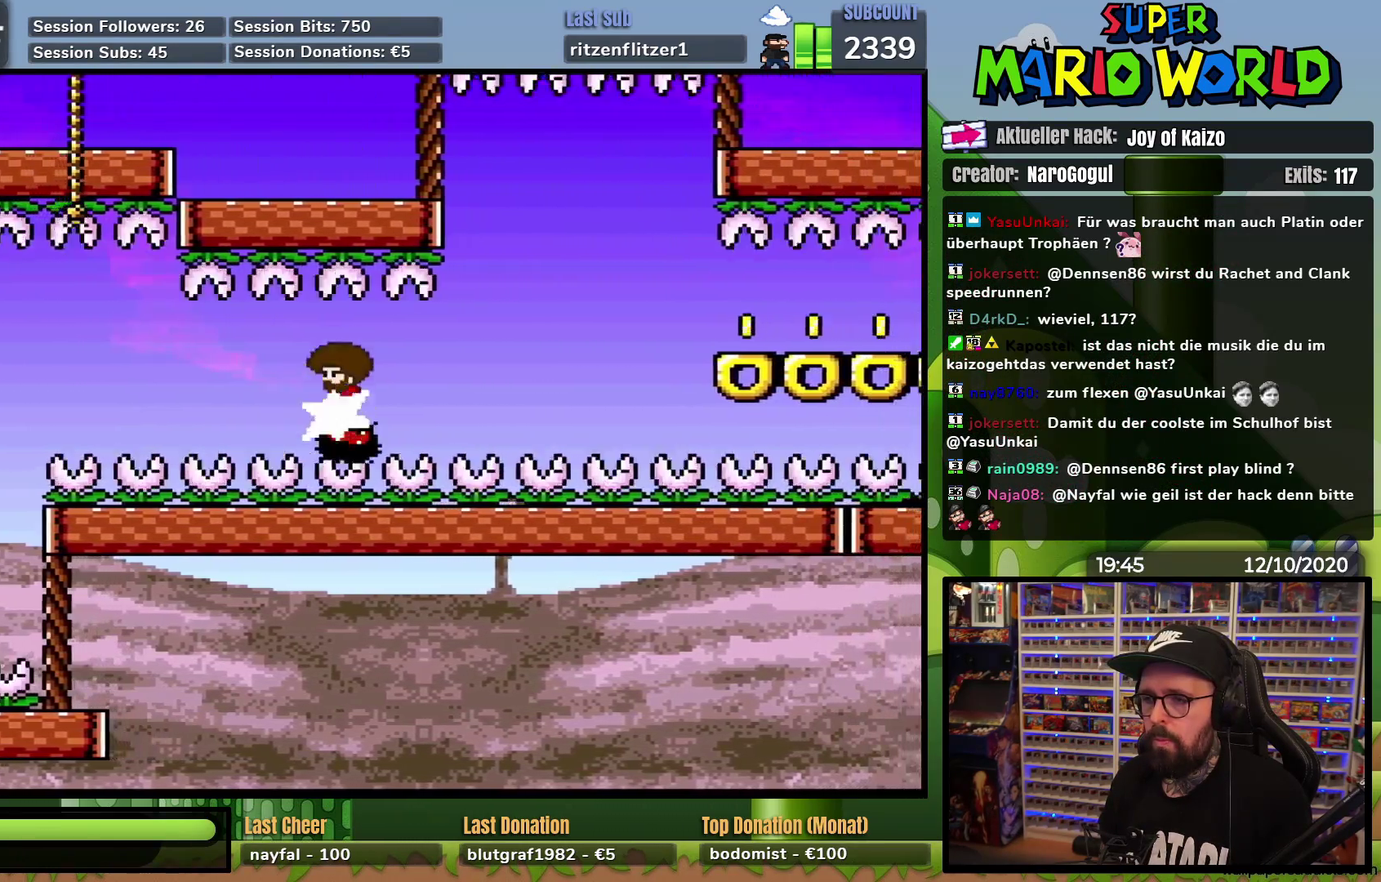
{"buttons": ["A", "X"], "events": [[400, "A", "down"]]}
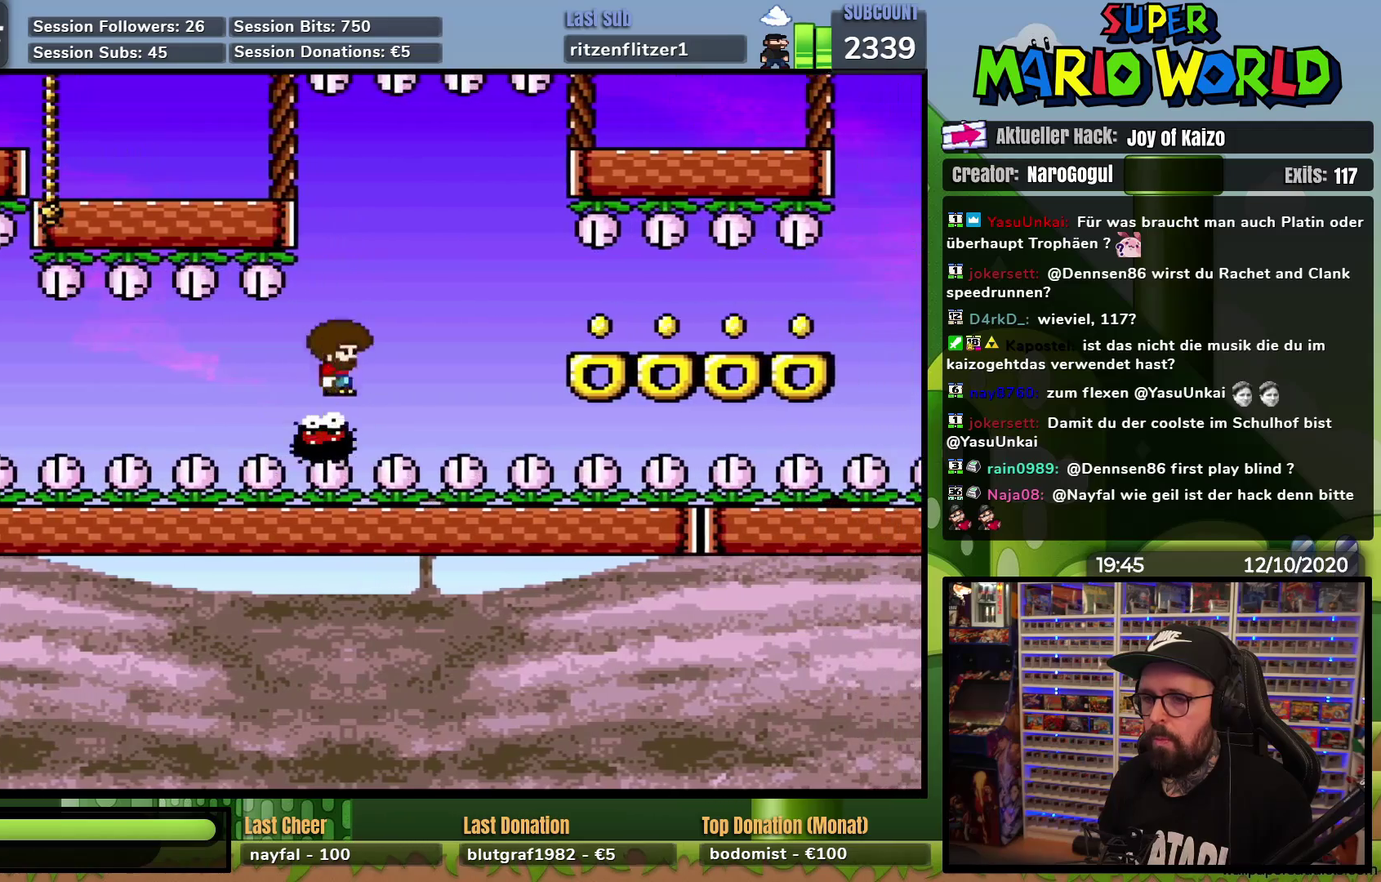
{"buttons": ["A", "X", "DPAD_RIGHT"], "events": [[67, "A", "up"], [284, "DPAD_RIGHT", "down"], [317, "A", "down"]]}
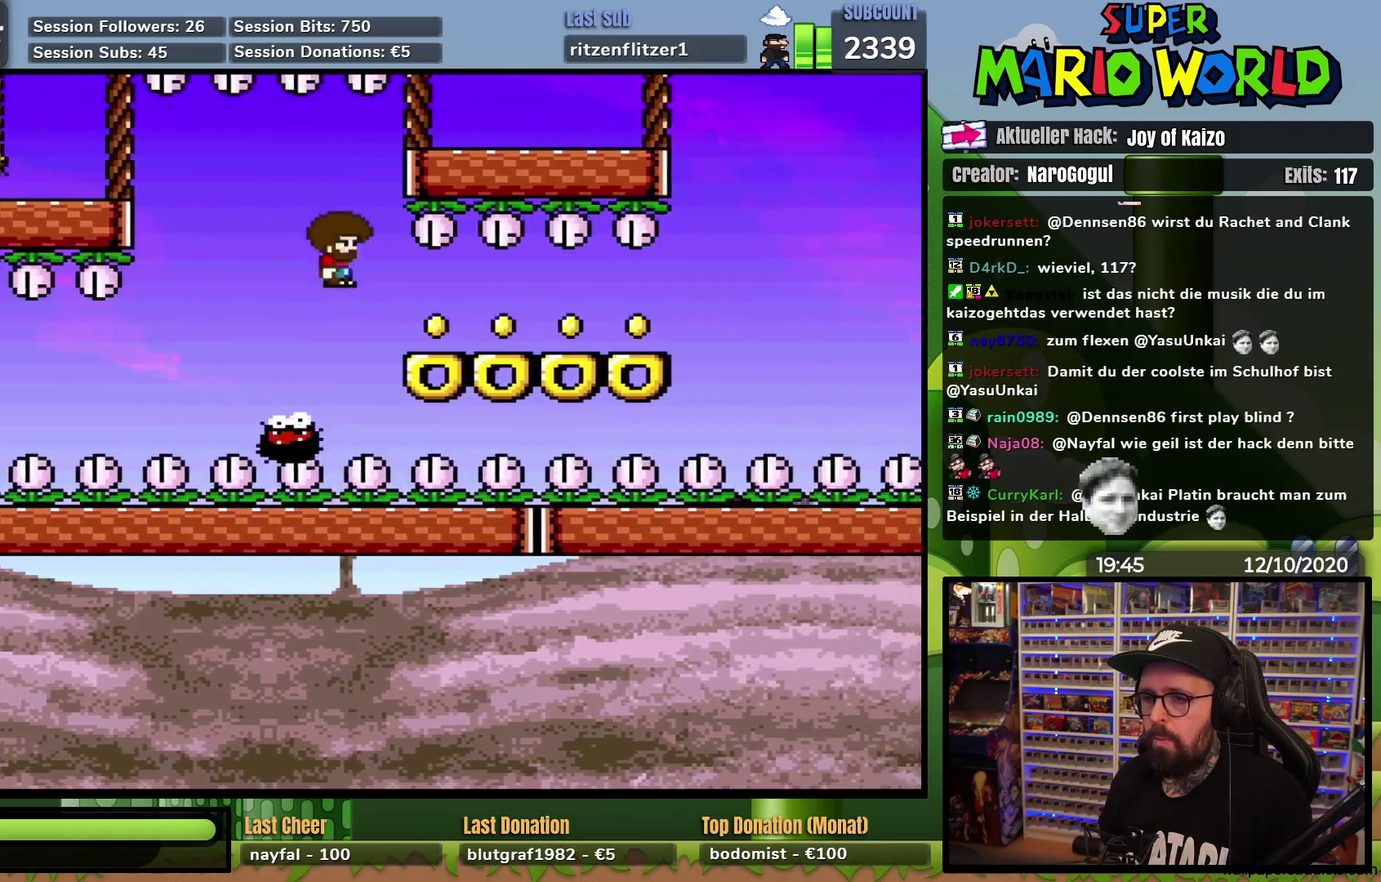
{"buttons": ["X"], "events": [[67, "DPAD_RIGHT", "up"], [267, "A", "up"]]}
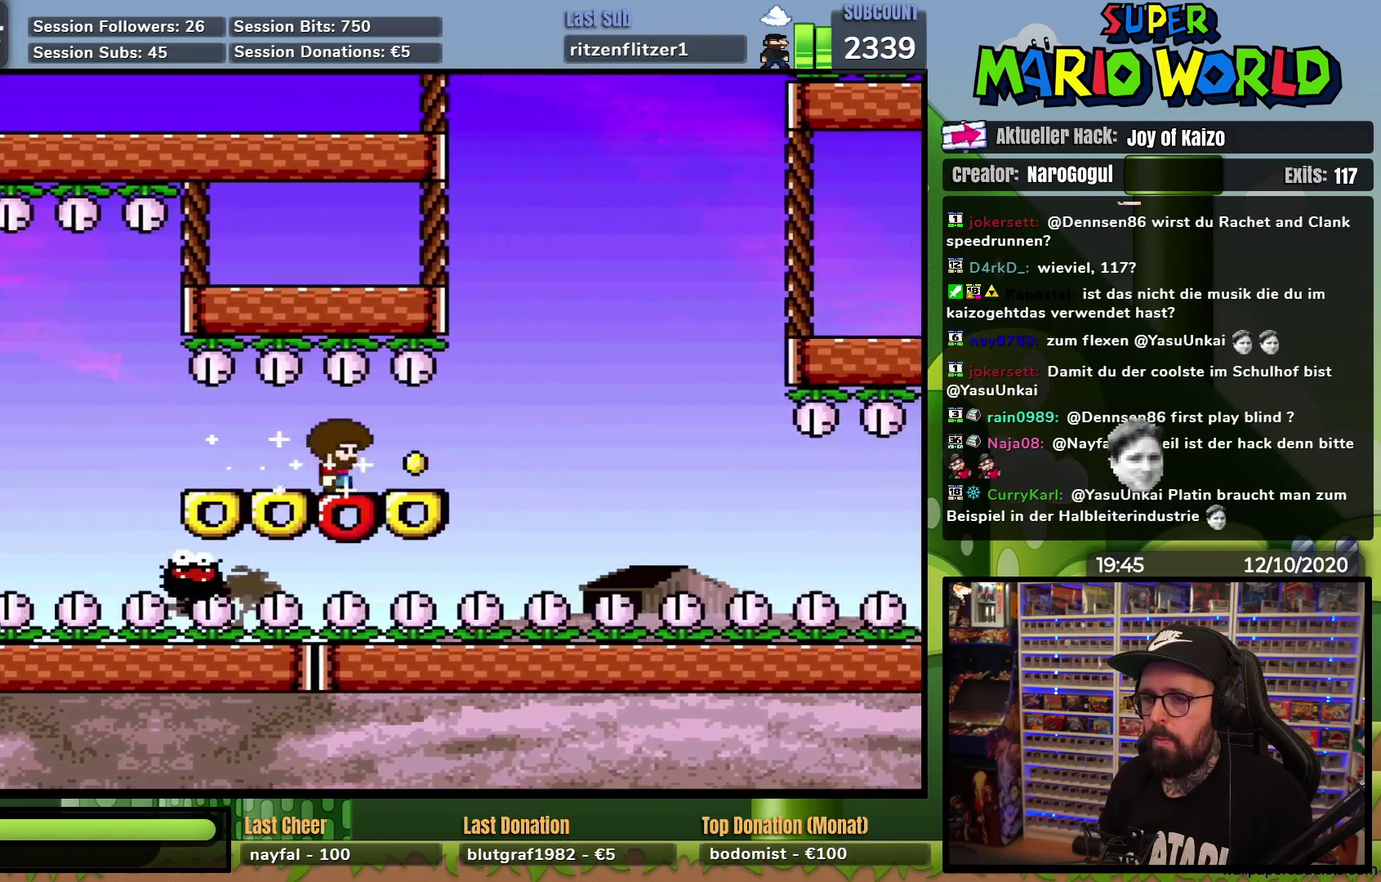
{"buttons": ["A", "X", "DPAD_RIGHT"], "events": [[51, "DPAD_RIGHT", "down"], [151, "DPAD_RIGHT", "up"], [234, "DPAD_RIGHT", "down"], [384, "A", "down"]]}
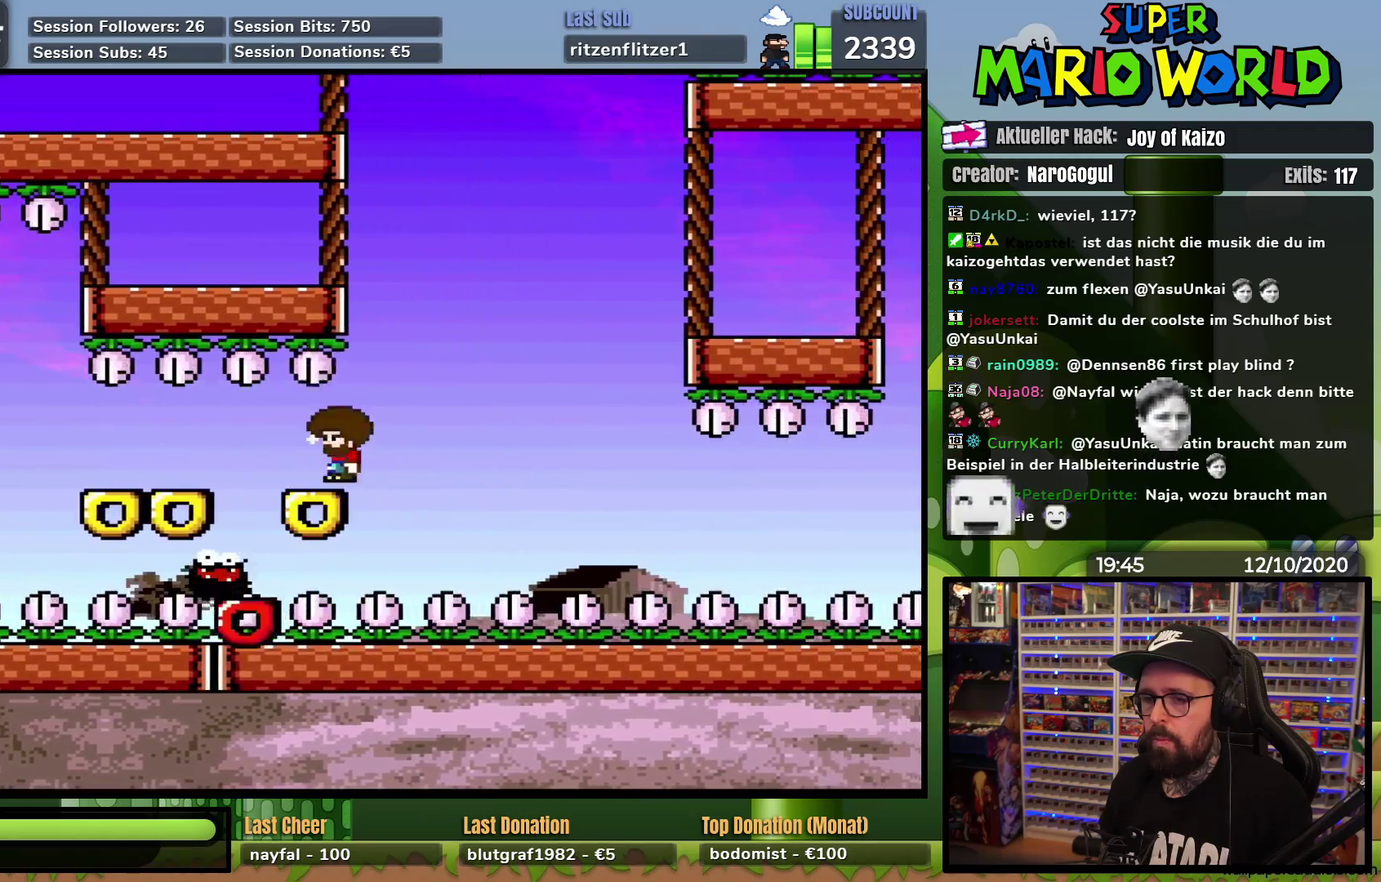
{"buttons": ["A", "X"], "events": [[150, "DPAD_RIGHT", "up"], [167, "DPAD_LEFT", "down"], [384, "DPAD_LEFT", "up"]]}
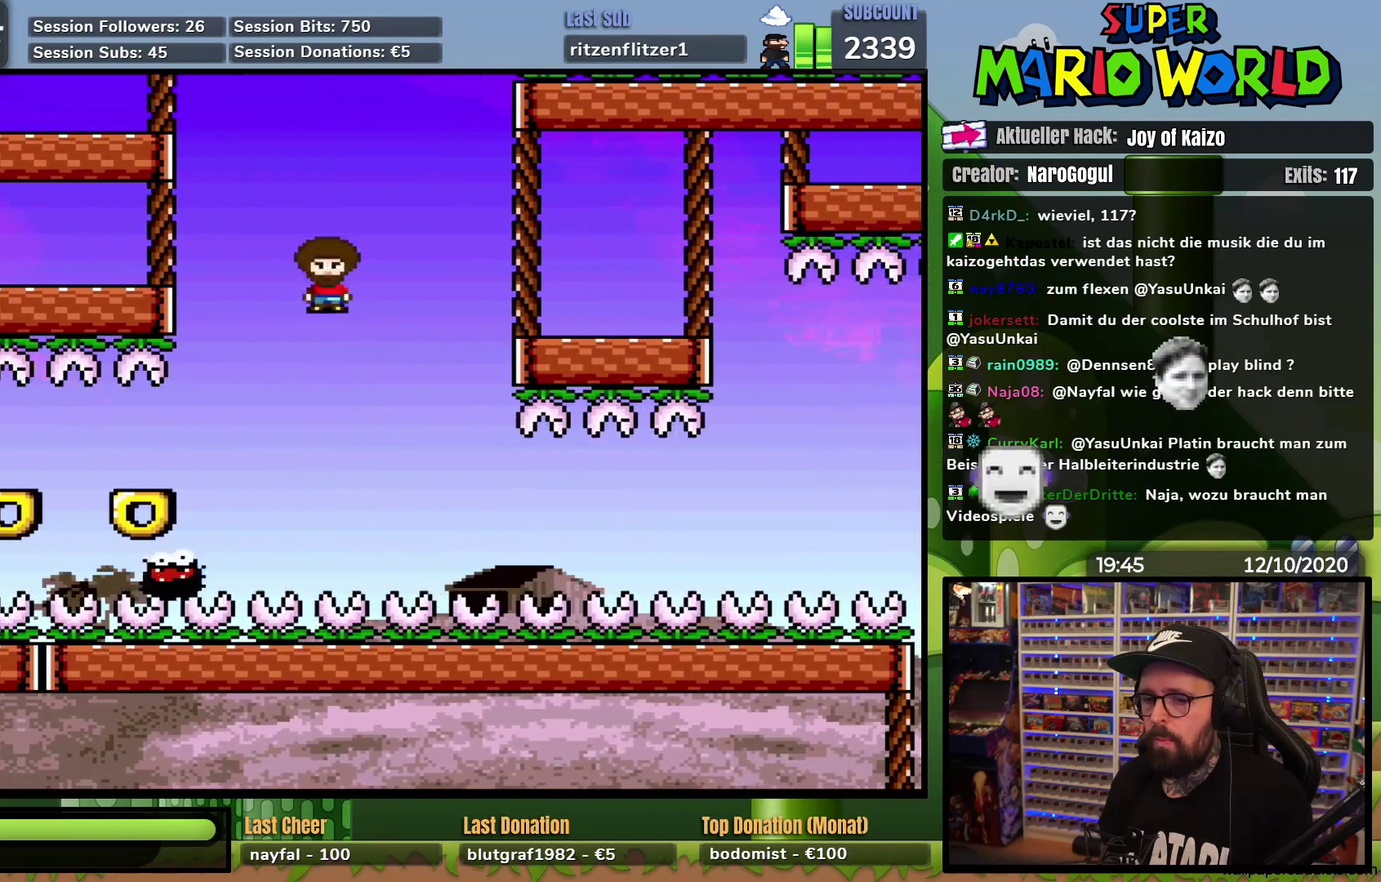
{"buttons": ["X"], "events": [[50, "A", "up"], [184, "DPAD_RIGHT", "down"], [334, "DPAD_RIGHT", "up"]]}
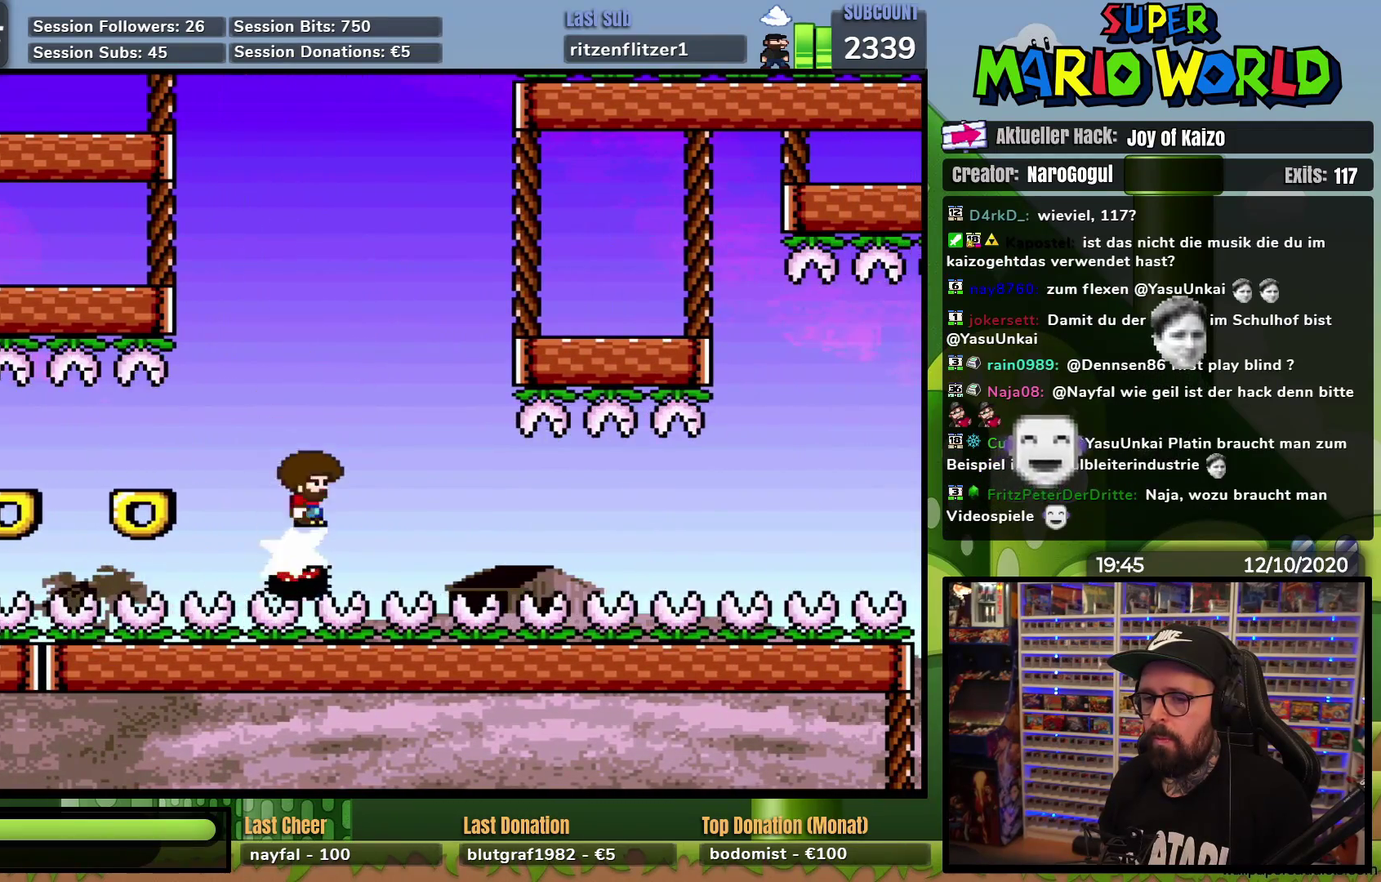
{"buttons": ["X"], "events": [[250, "DPAD_RIGHT", "down"], [317, "DPAD_RIGHT", "up"]]}
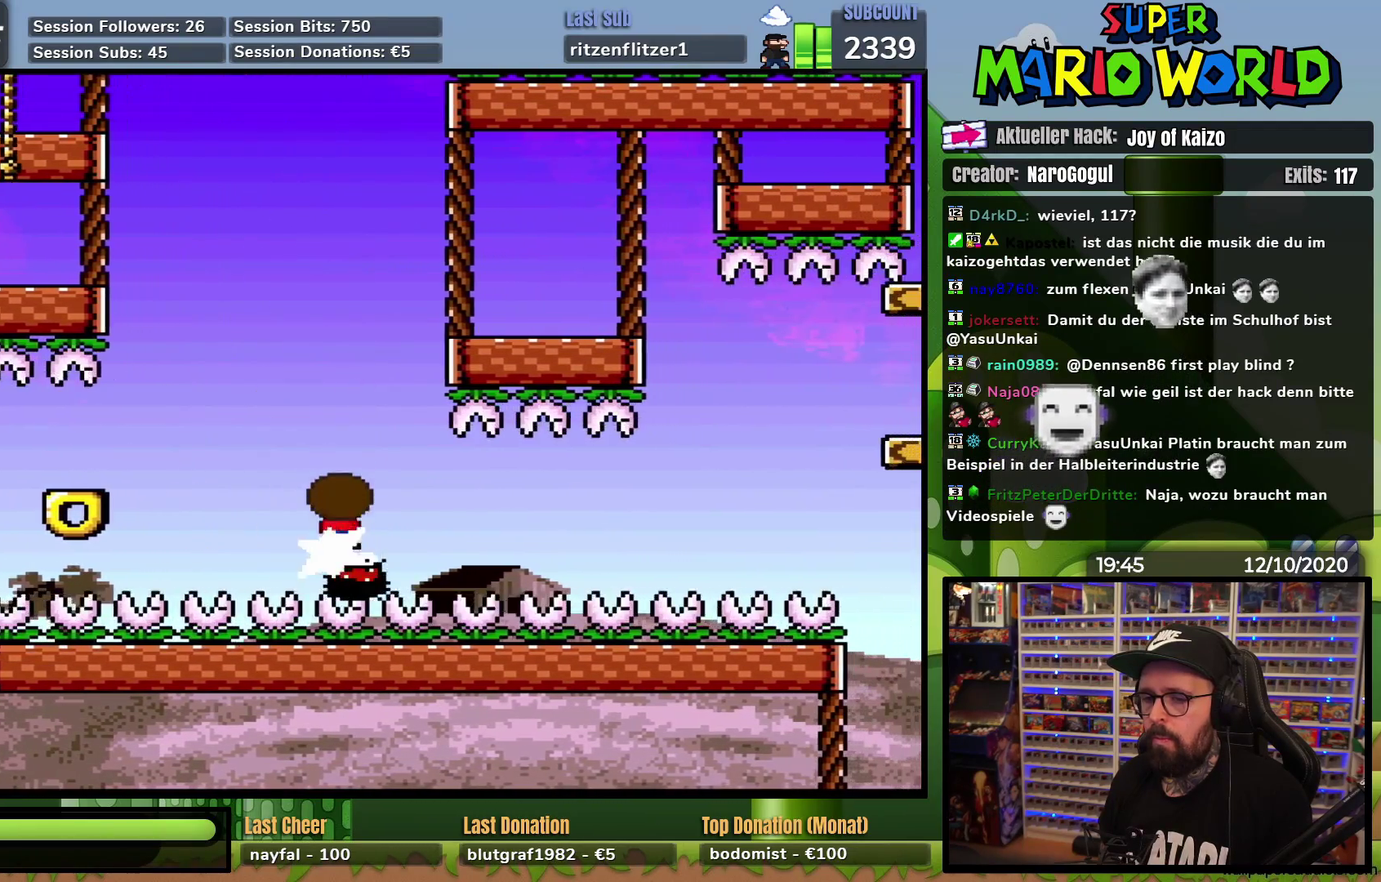
{"buttons": ["X"], "events": []}
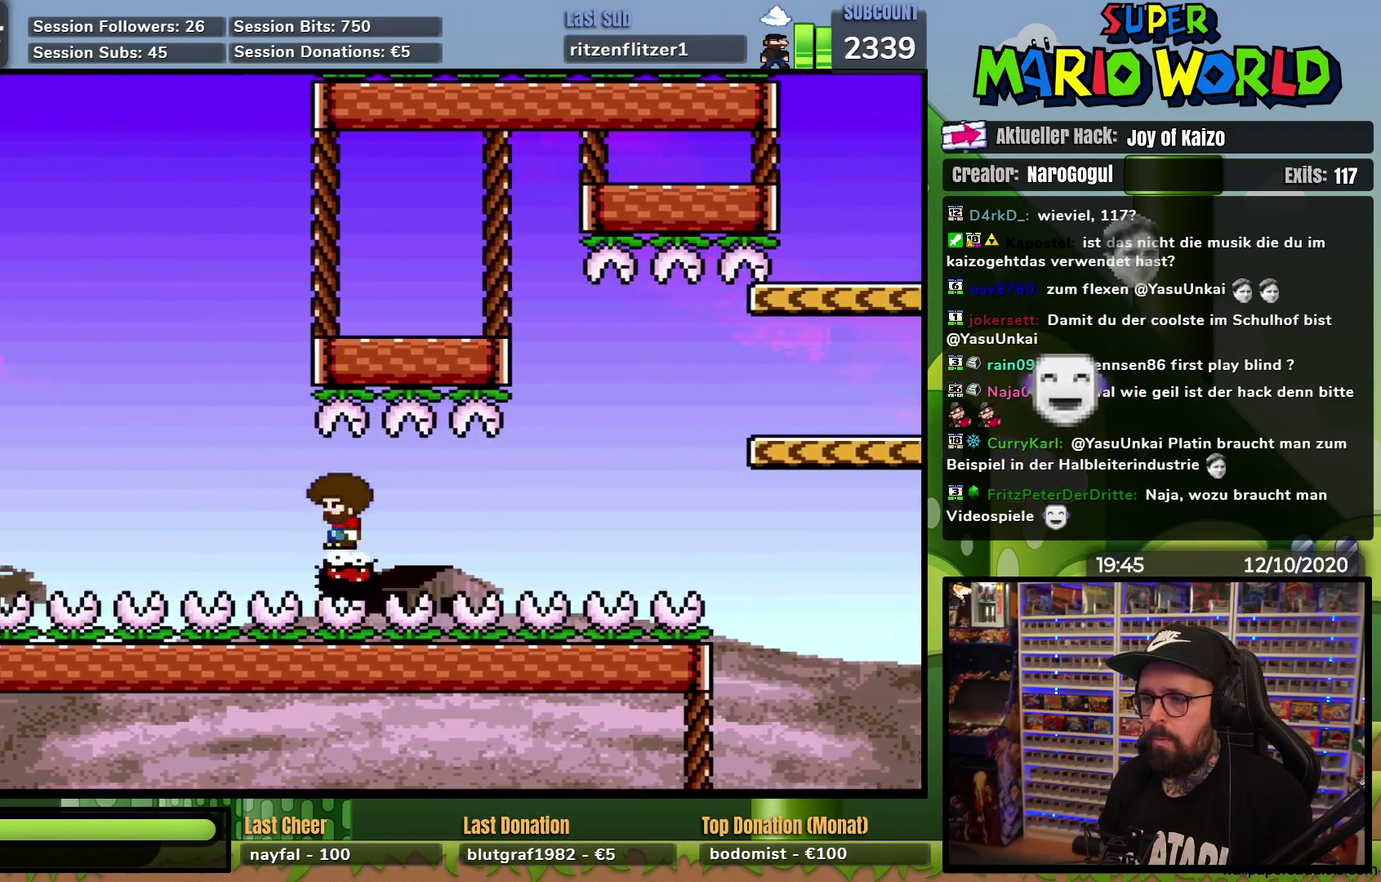
{"buttons": ["X"], "events": []}
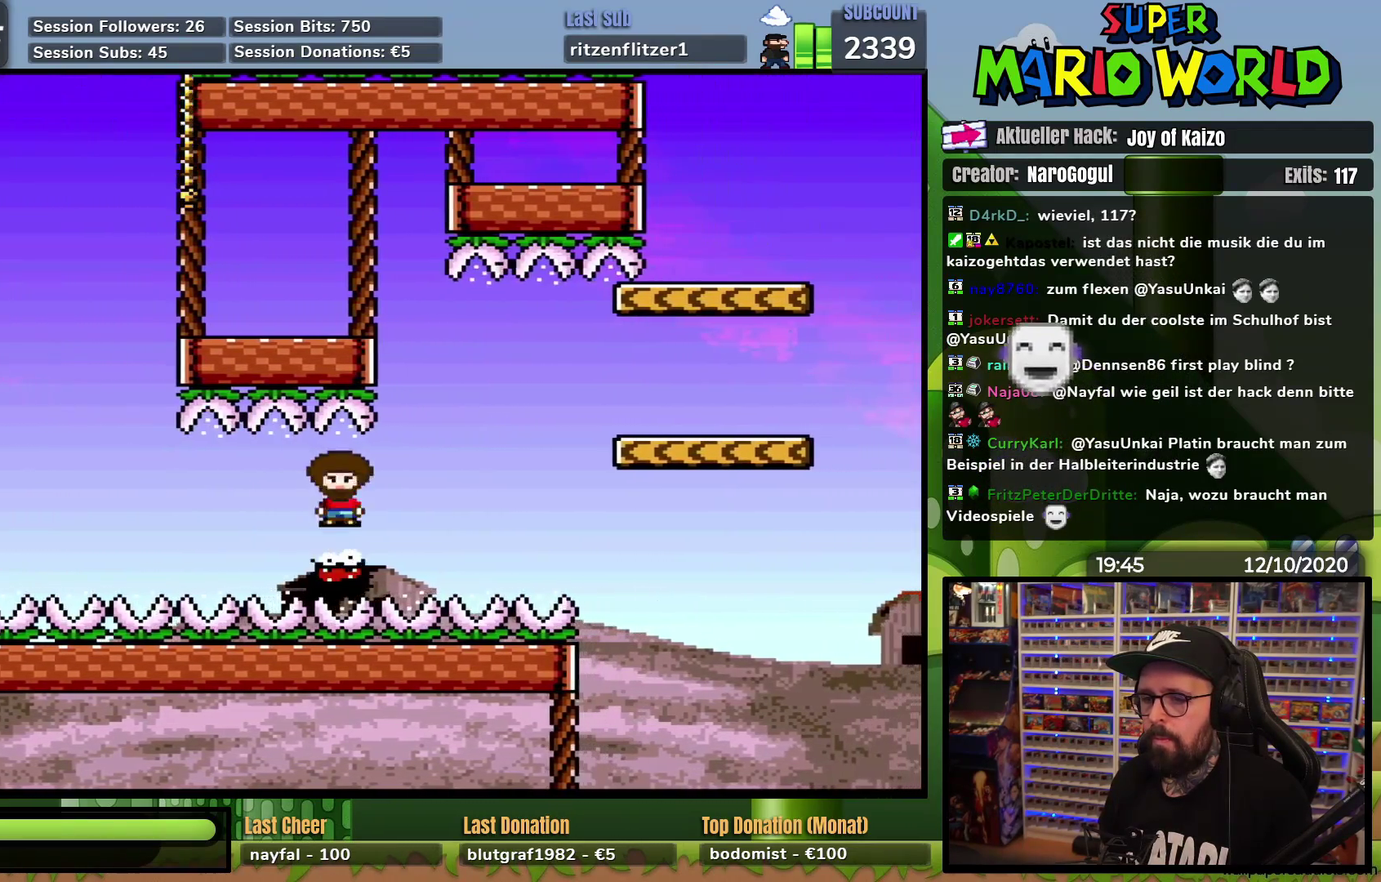
{"buttons": ["A", "X"], "events": [[468, "A", "down"]]}
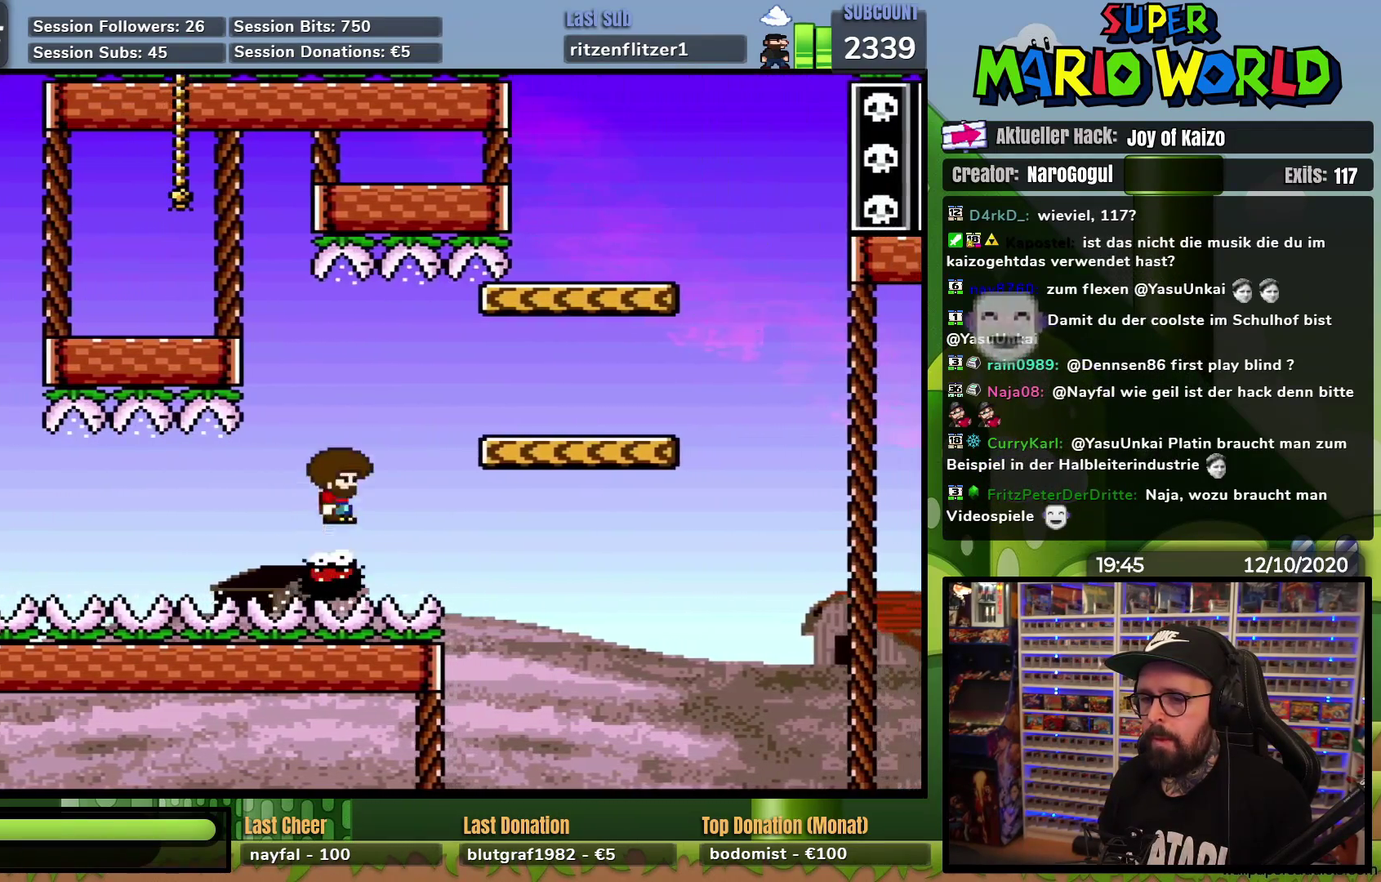
{"buttons": ["Y", "DPAD_RIGHT"], "events": [[100, "DPAD_RIGHT", "down"], [183, "A", "up"], [367, "X", "up"], [384, "Y", "down"]]}
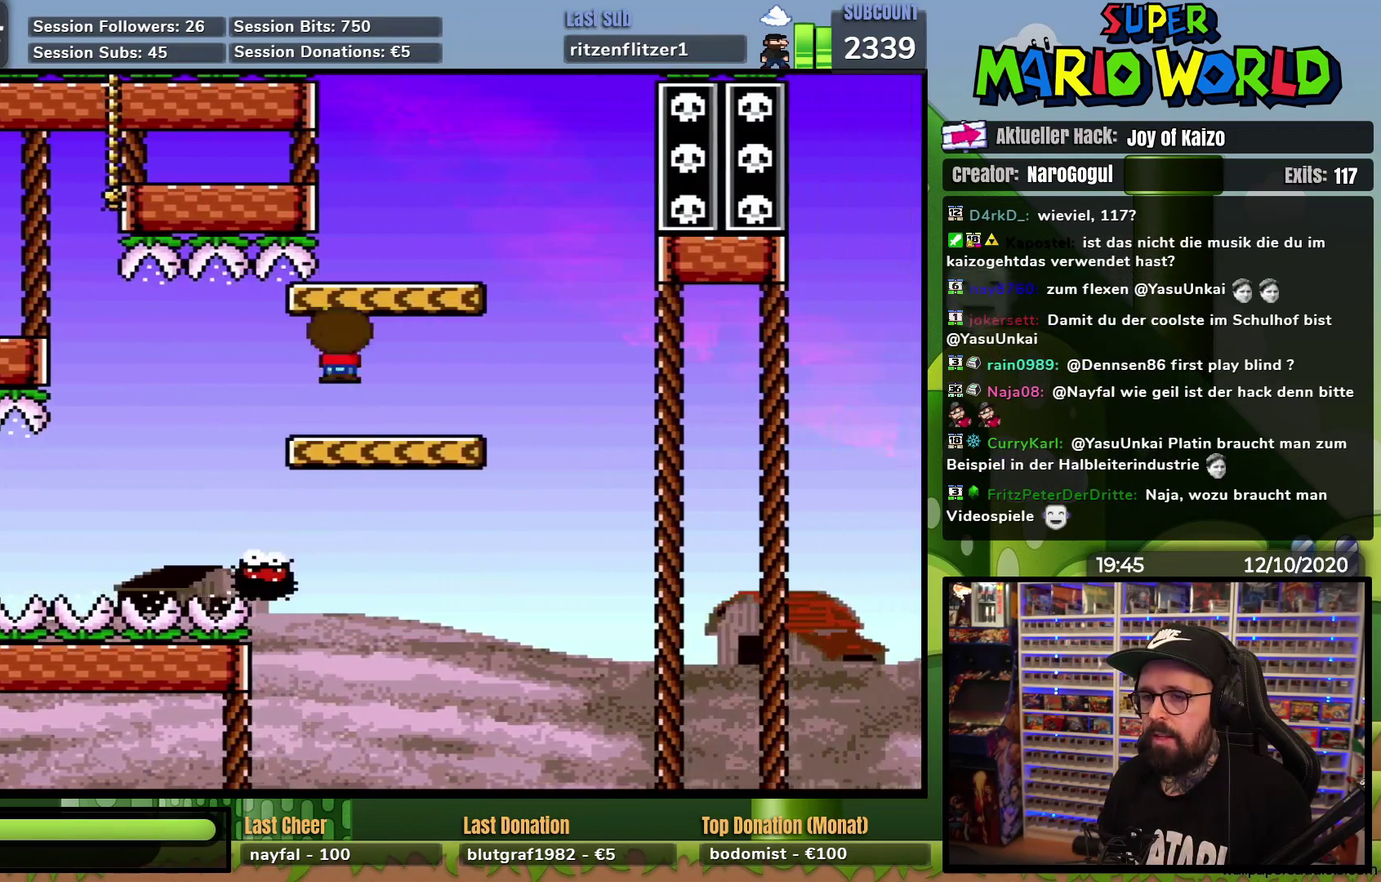
{"buttons": ["Y"], "events": [[51, "DPAD_LEFT", "down"], [51, "DPAD_RIGHT", "up"], [251, "DPAD_LEFT", "up"], [334, "DPAD_RIGHT", "down"], [434, "DPAD_RIGHT", "up"]]}
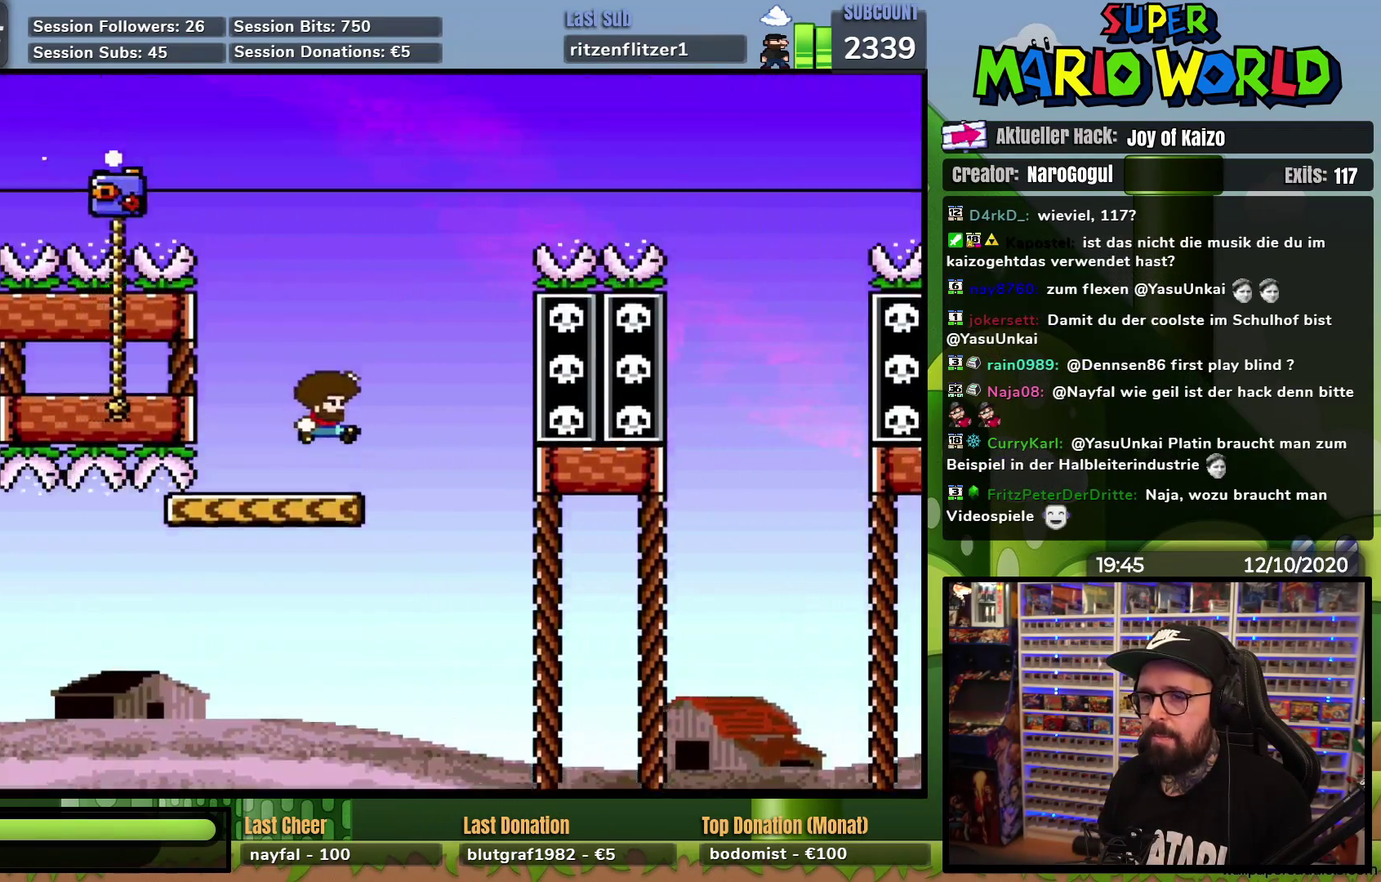
{"buttons": ["Y"], "events": [[17, "DPAD_LEFT", "down"], [33, "DPAD_UP", "down"], [83, "DPAD_UP", "up"], [100, "DPAD_LEFT", "up"], [334, "DPAD_LEFT", "down"], [500, "DPAD_LEFT", "up"]]}
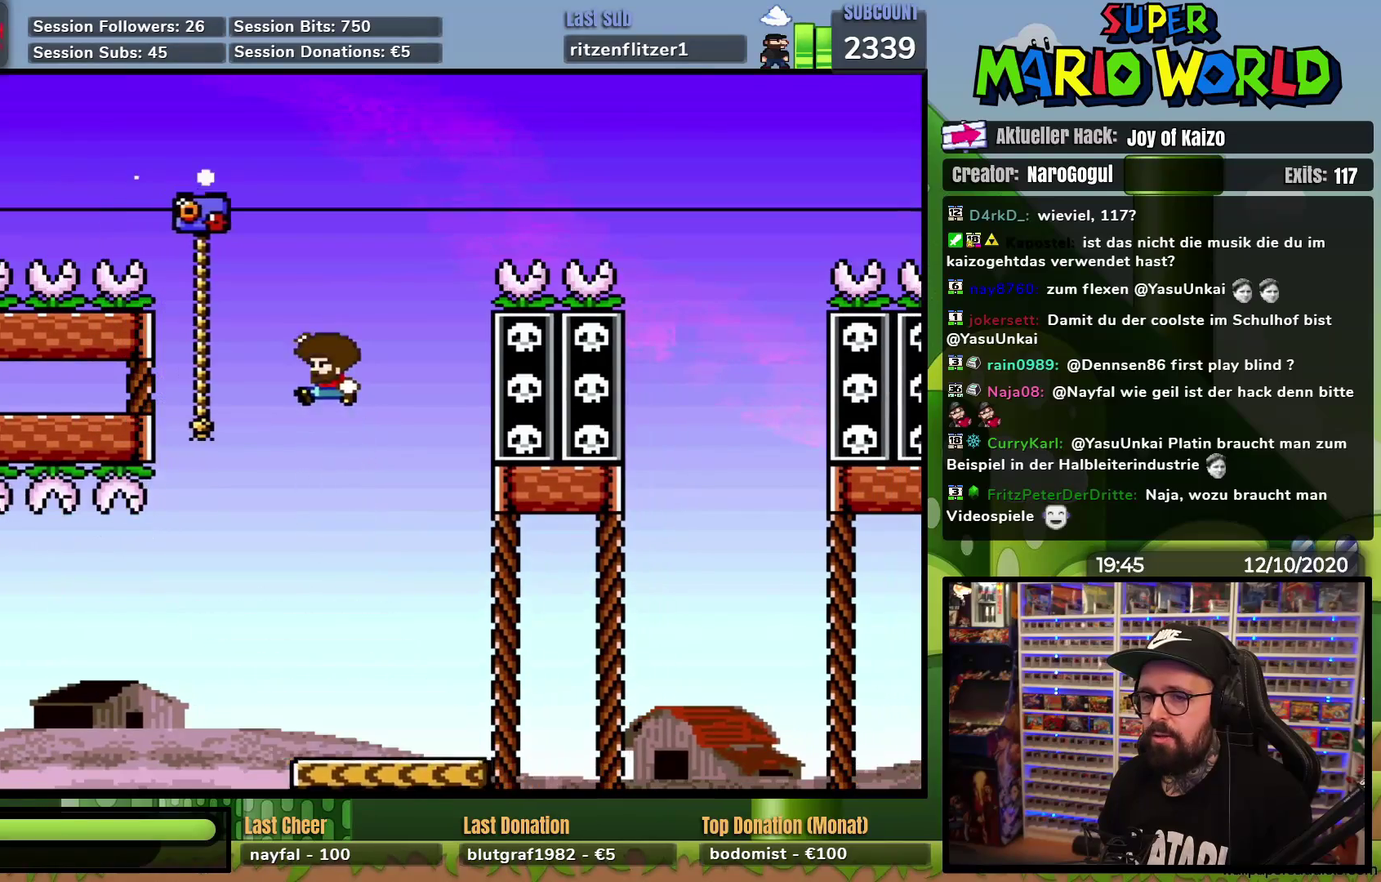
{"buttons": ["Y"], "events": [[84, "DPAD_UP", "down"], [317, "DPAD_UP", "up"]]}
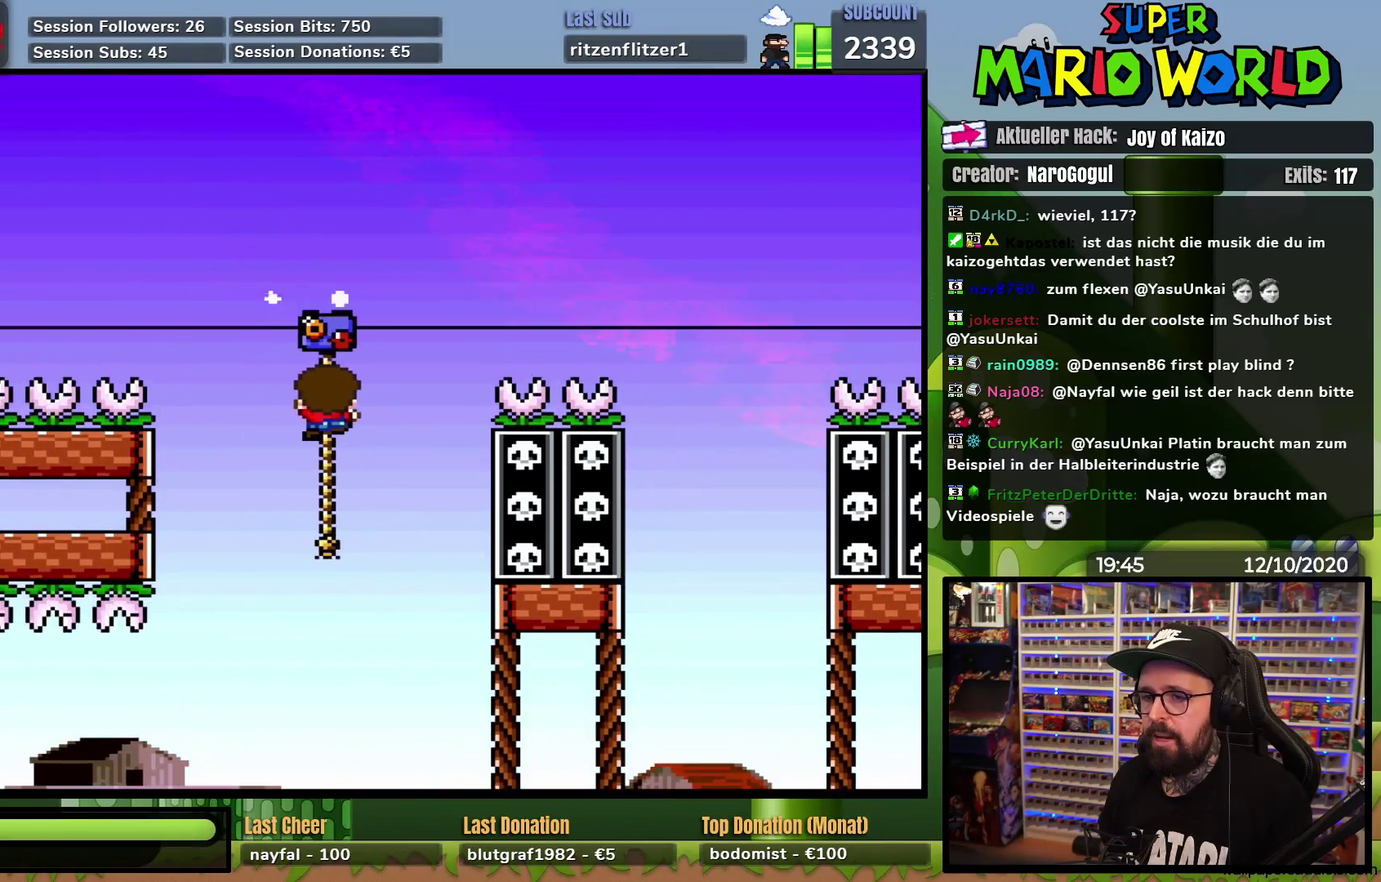
{"buttons": ["Y", "DPAD_RIGHT"], "events": [[384, "DPAD_RIGHT", "down"]]}
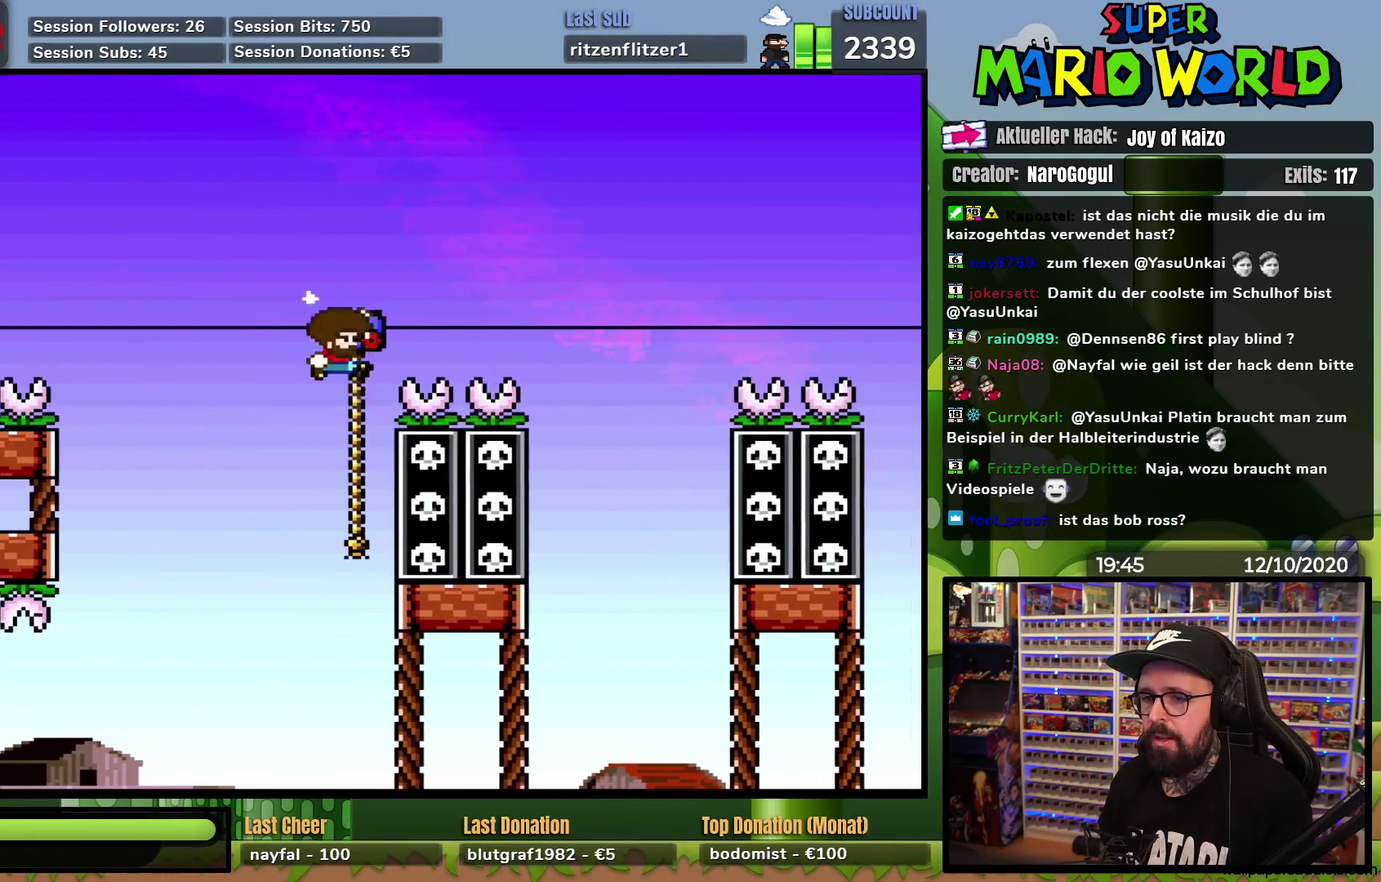
{"buttons": ["Y", "DPAD_LEFT"], "events": [[384, "DPAD_RIGHT", "up"], [451, "DPAD_LEFT", "down"]]}
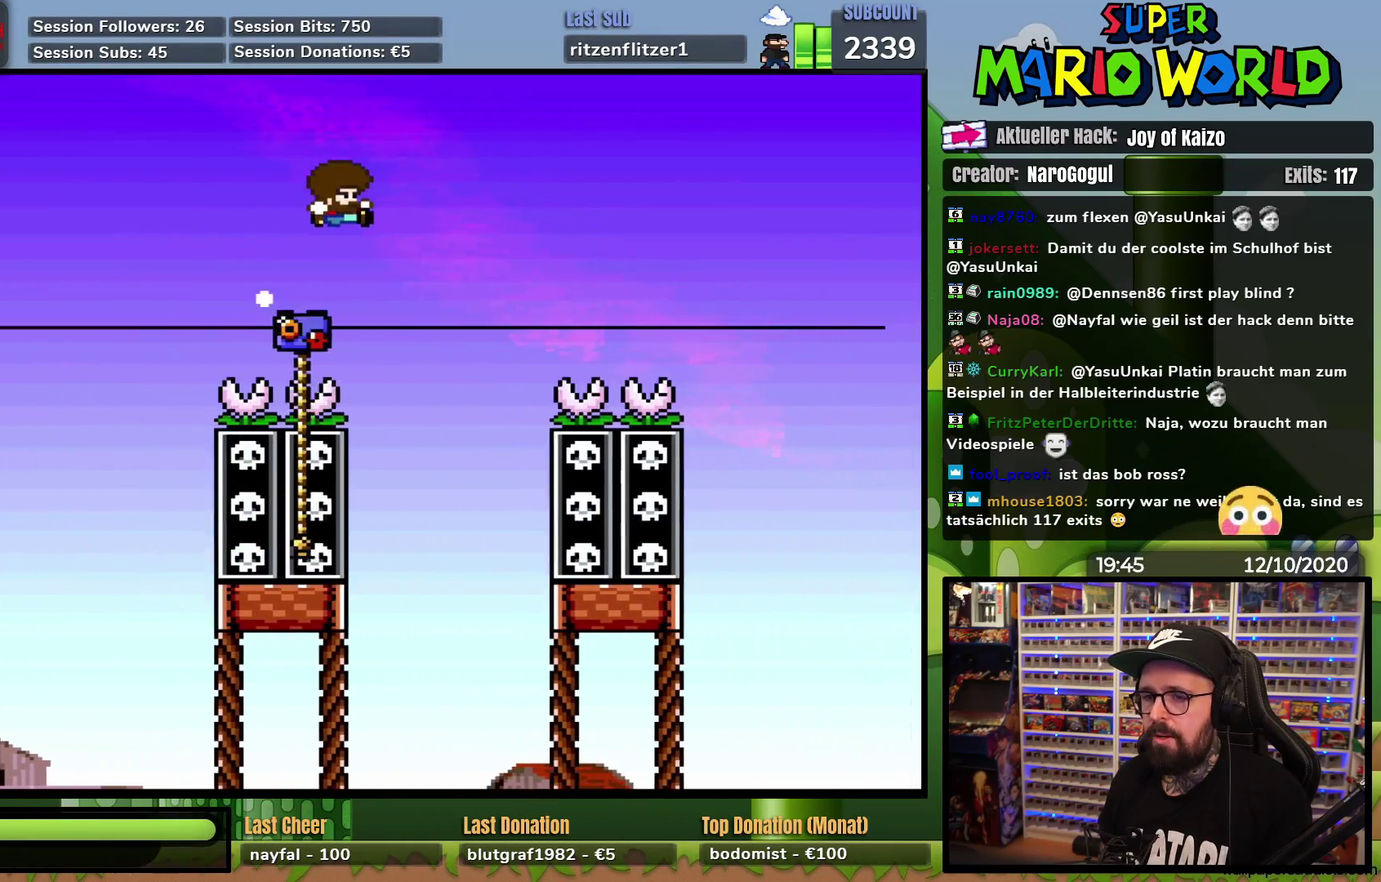
{"buttons": ["Y"], "events": [[17, "DPAD_UP", "down"], [167, "DPAD_LEFT", "up"], [334, "DPAD_UP", "up"]]}
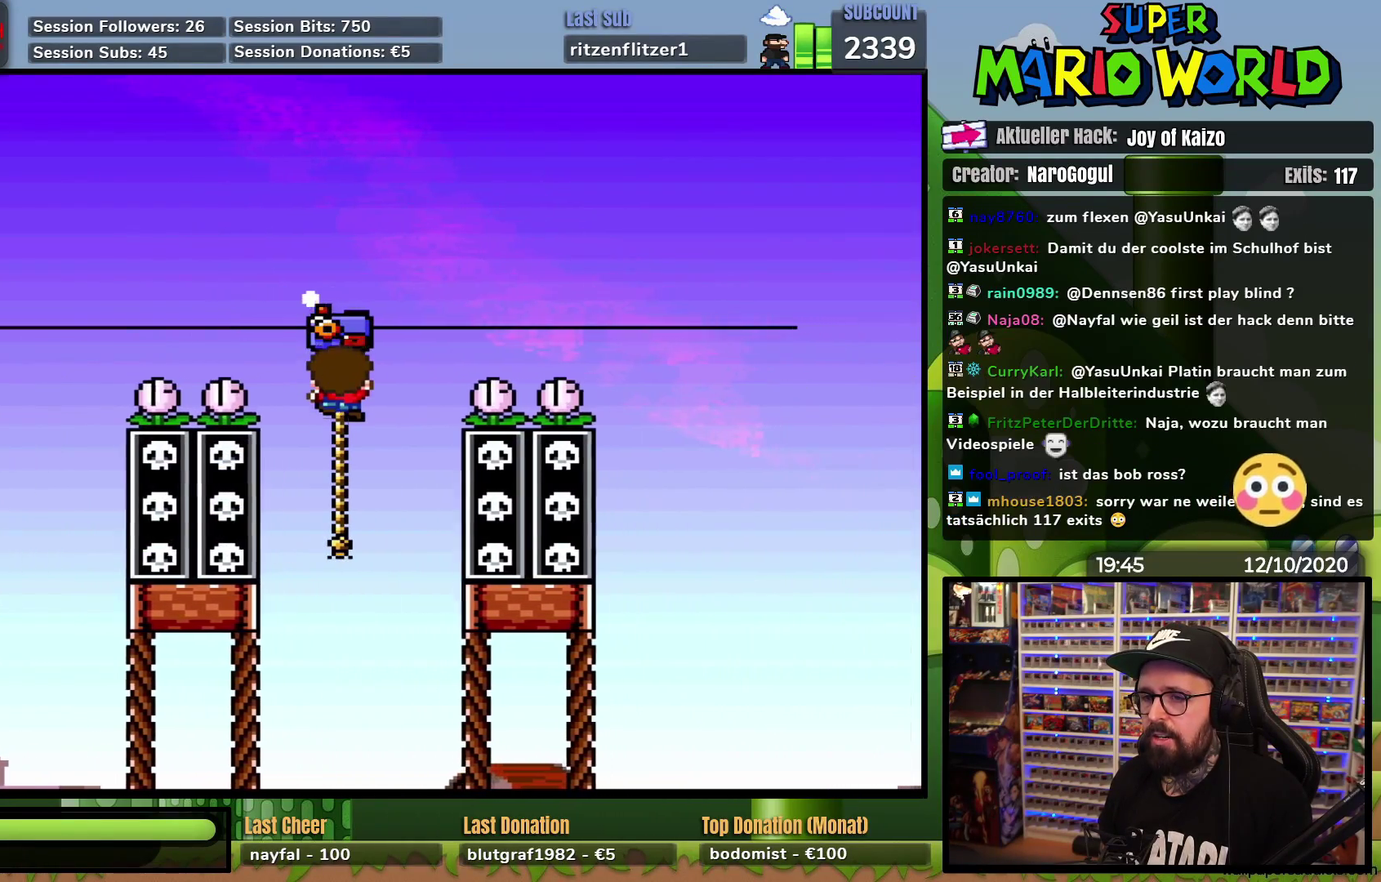
{"buttons": ["Y"]}
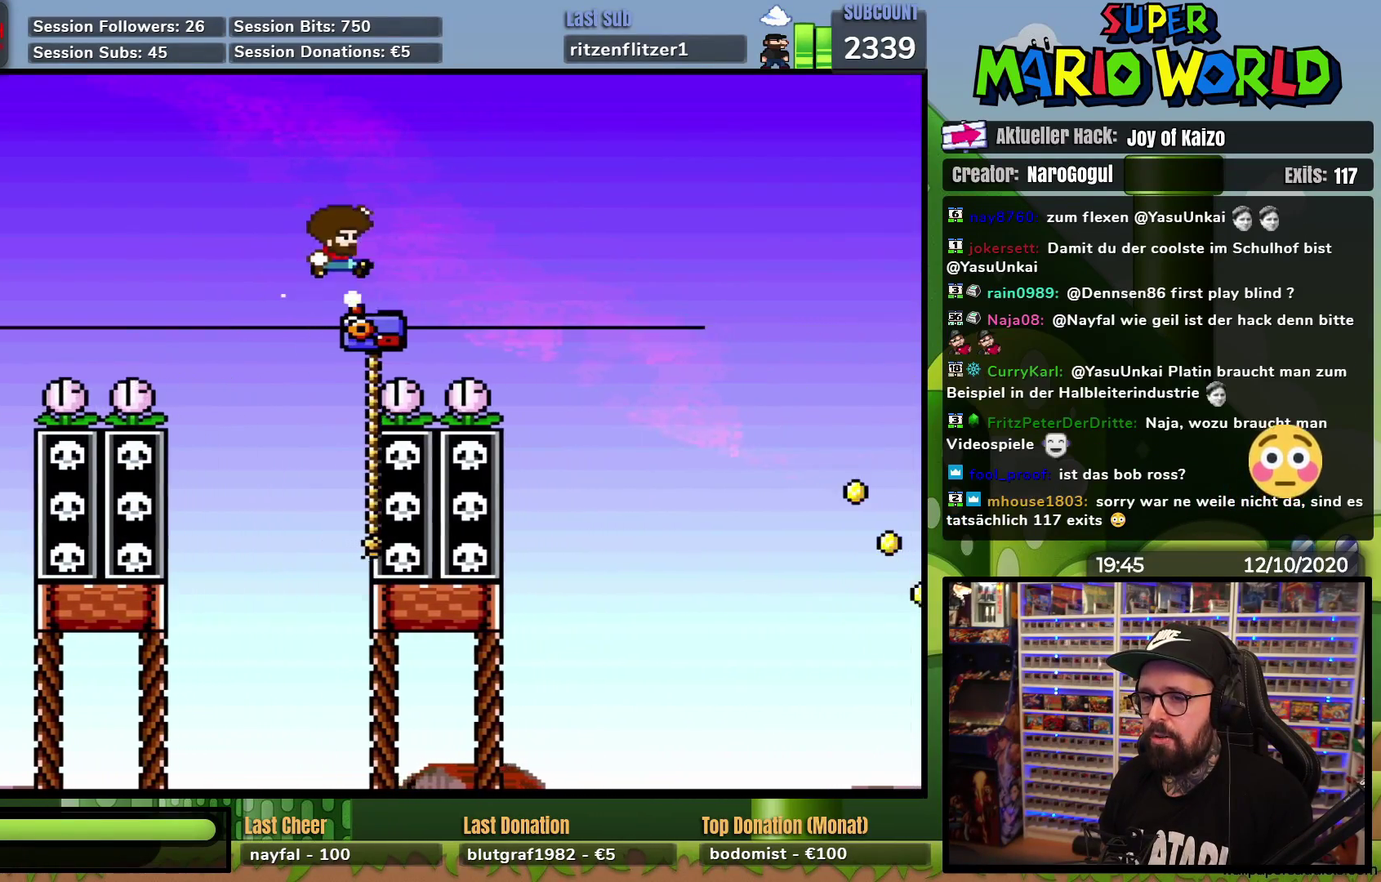
{"buttons": ["Y", "DPAD_UP"]}
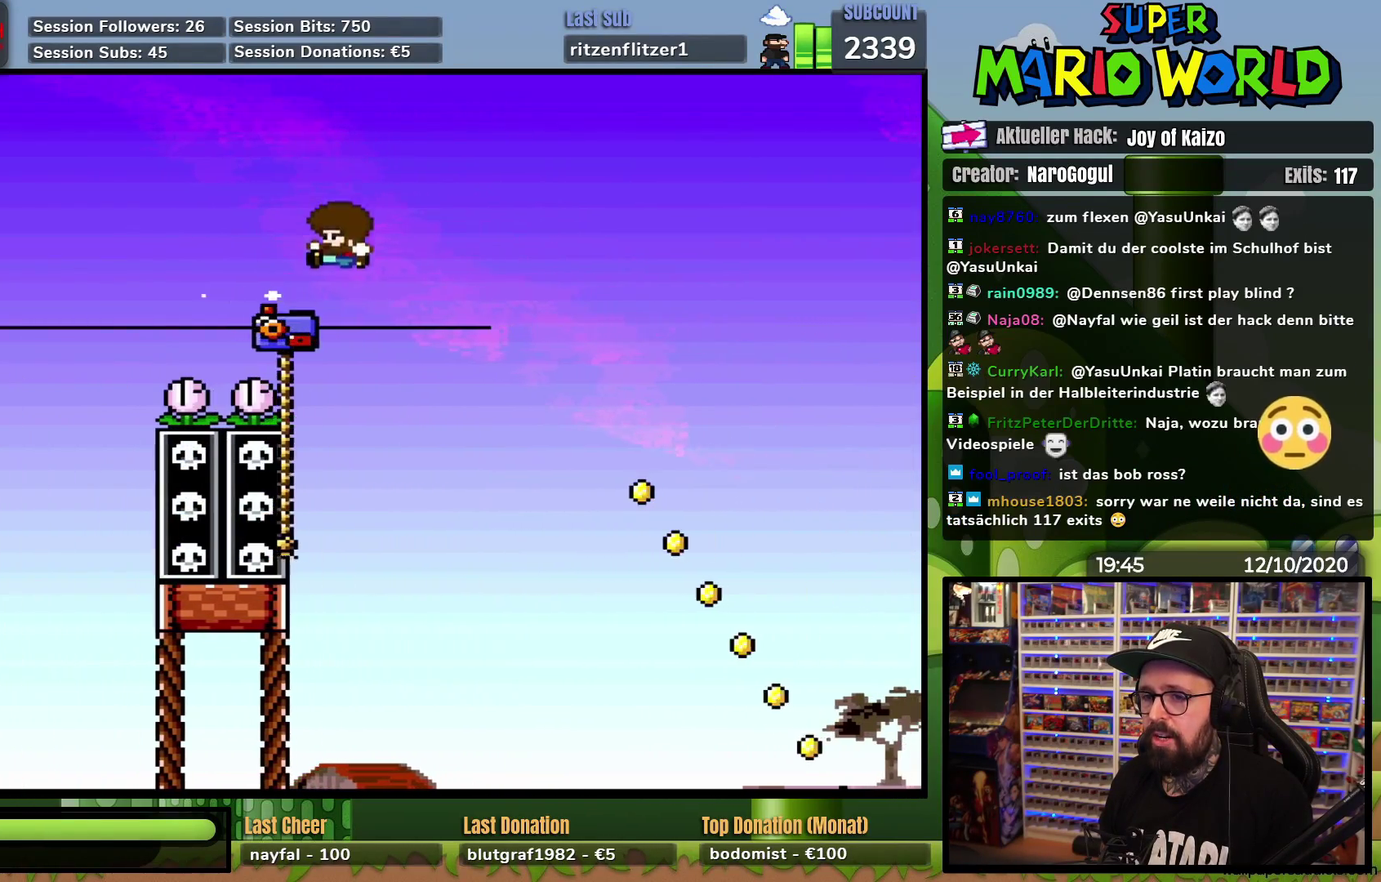
{"buttons": ["Y"], "events": [[267, "DPAD_UP", "up"]]}
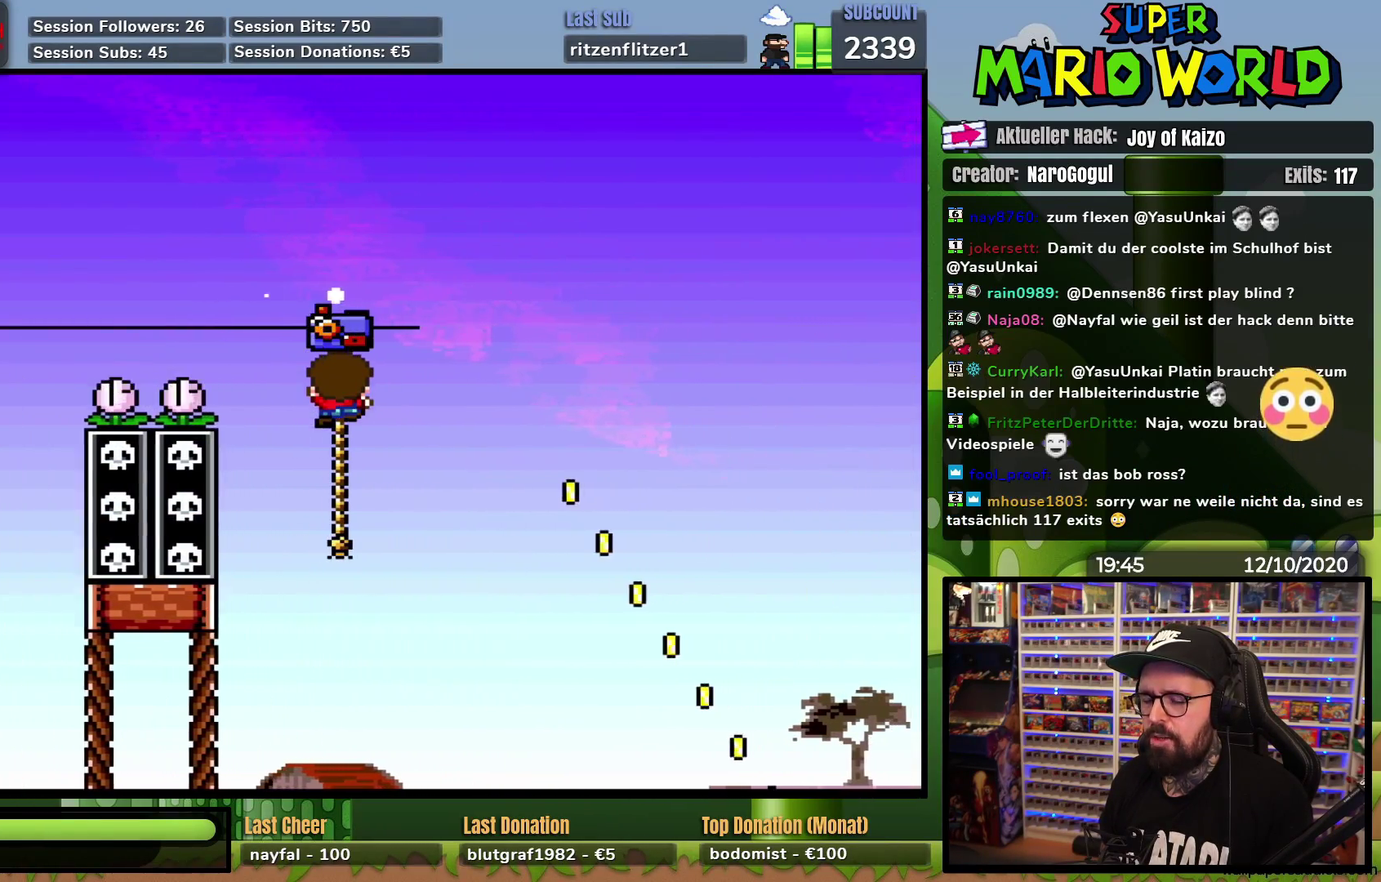
{"buttons": ["Y"], "events": []}
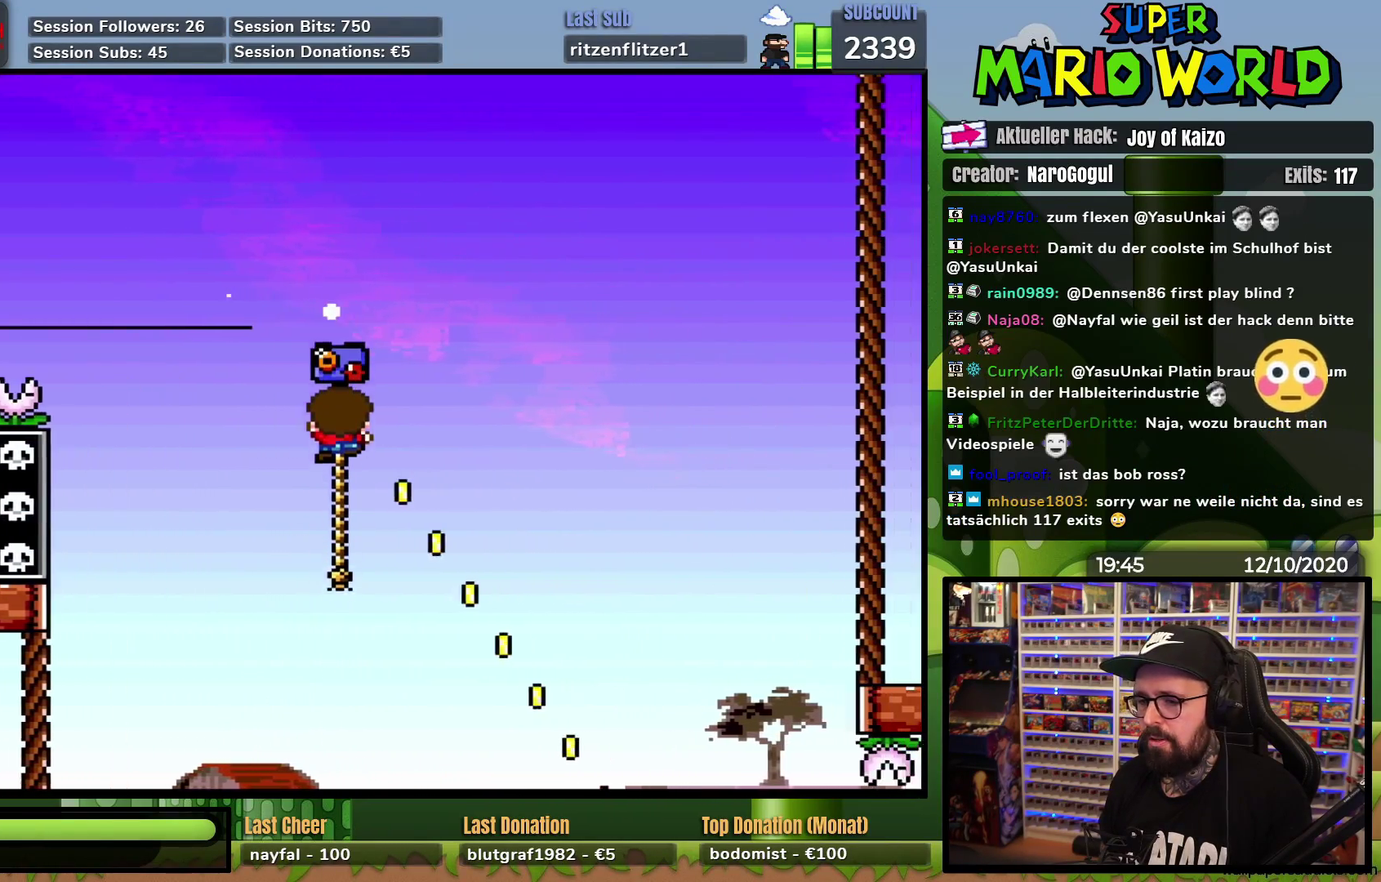
{"buttons": ["Y"], "events": []}
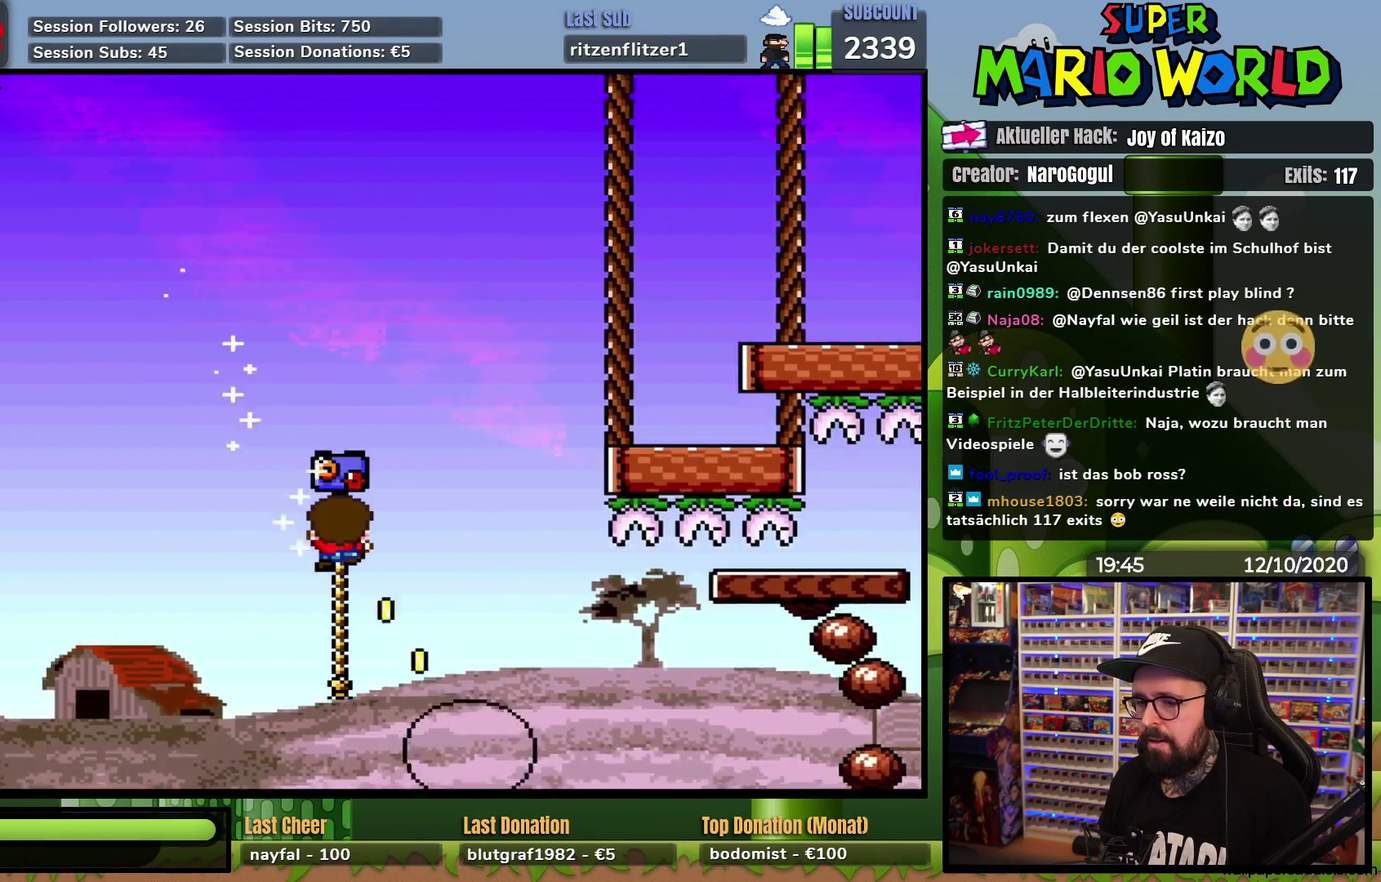
{"buttons": ["Y", "DPAD_RIGHT"], "events": [[317, "DPAD_RIGHT", "down"]]}
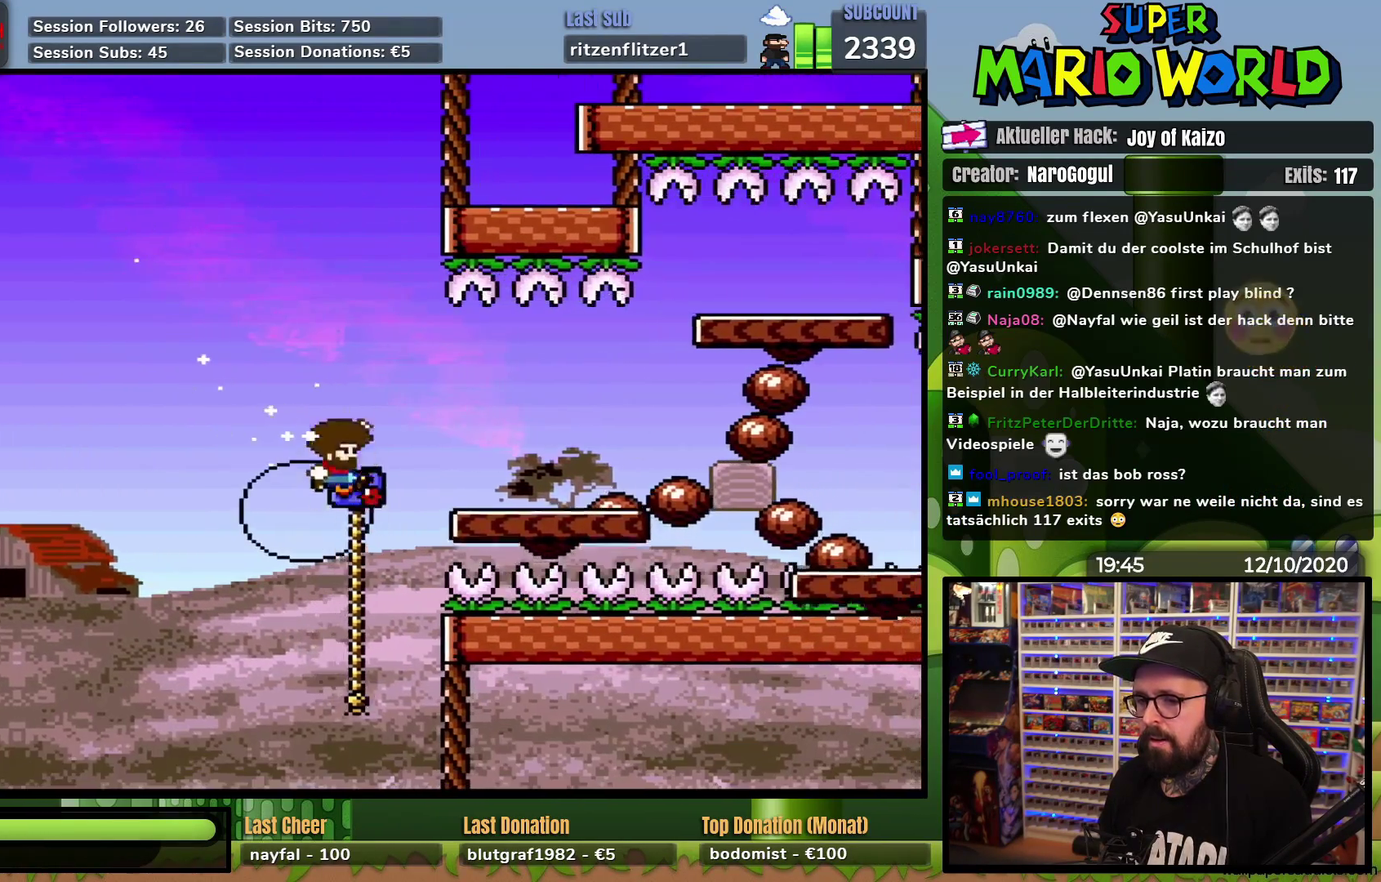
{"buttons": ["Y", "DPAD_LEFT"], "events": [[351, "DPAD_RIGHT", "up"], [451, "DPAD_LEFT", "down"]]}
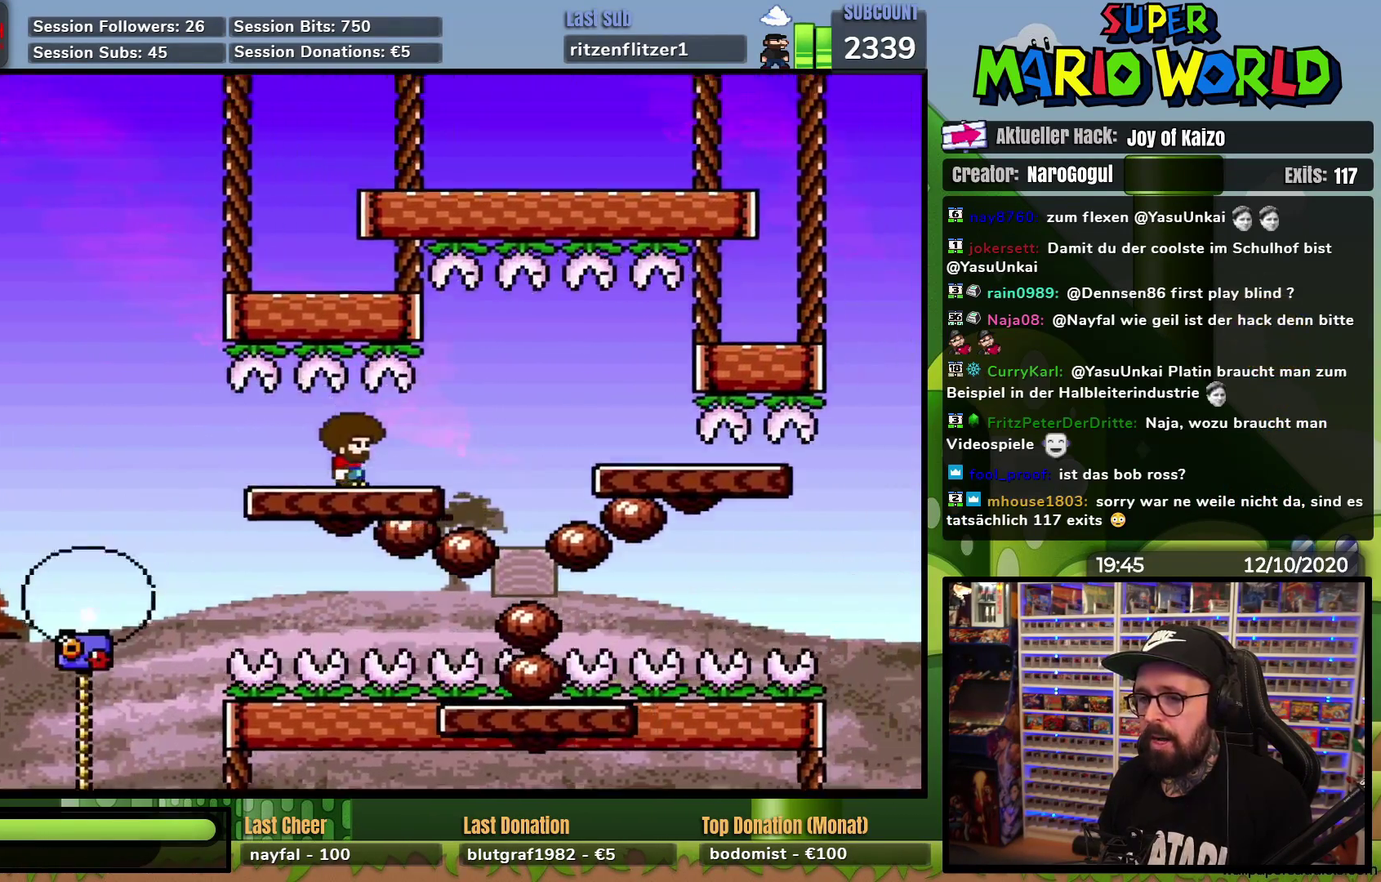
{"buttons": ["Y", "DPAD_LEFT"], "events": [[17, "DPAD_DOWN", "down"], [17, "DPAD_LEFT", "up"], [33, "DPAD_RIGHT", "down"], [117, "DPAD_RIGHT", "up"], [367, "DPAD_DOWN", "up"], [434, "DPAD_LEFT", "down"]]}
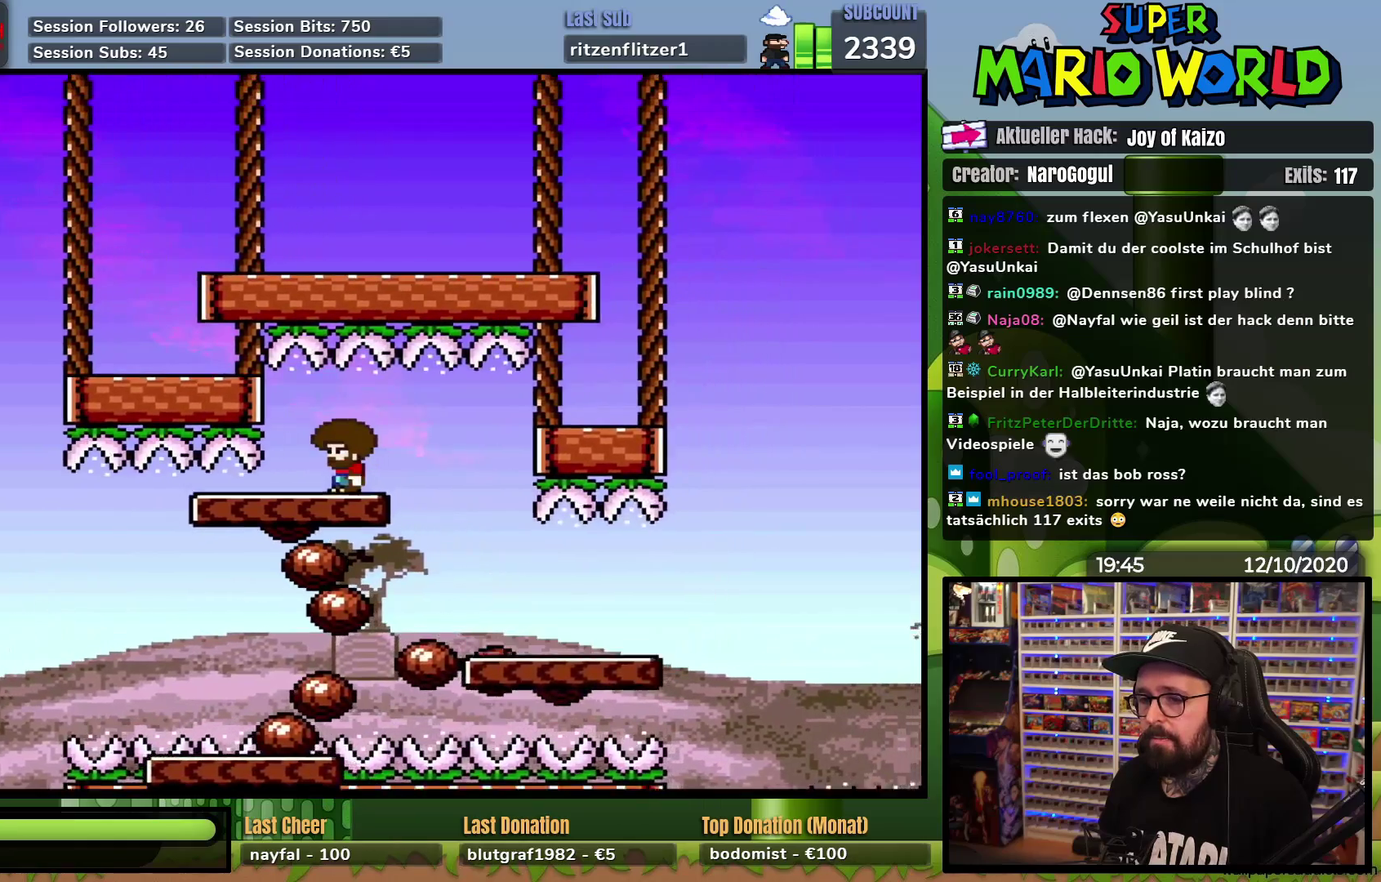
{"buttons": ["Y", "DPAD_LEFT"], "events": [[50, "DPAD_LEFT", "up"], [167, "DPAD_LEFT", "down"], [284, "DPAD_LEFT", "up"], [434, "DPAD_LEFT", "down"]]}